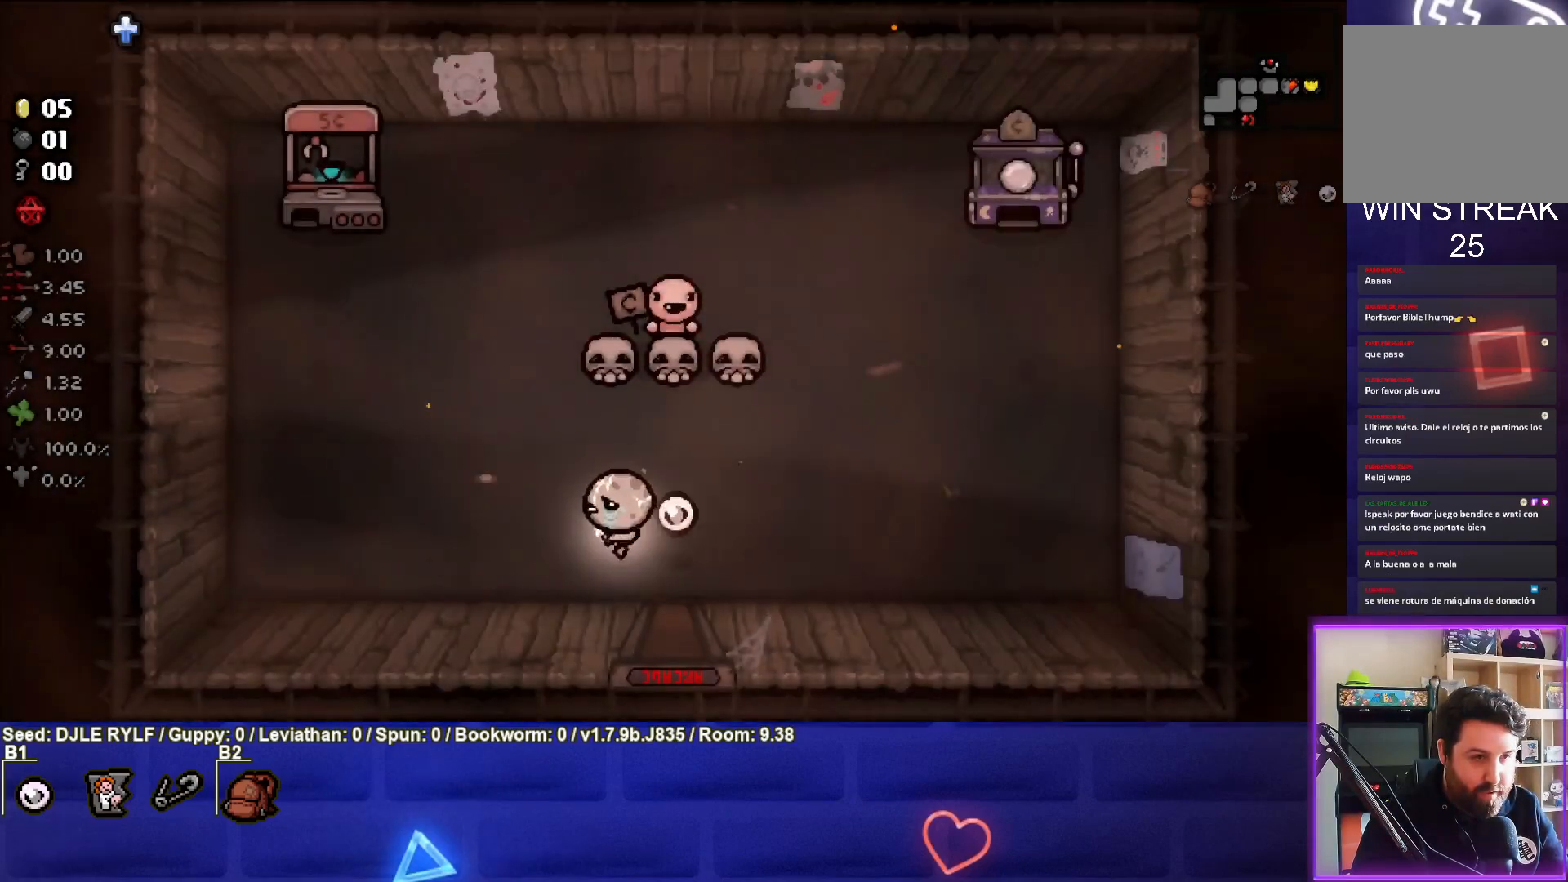
Gameplay with a controller (PlayStation layout); each line is a JSON object with the inputs held at the frame after it. "events" lists button and stick changes between this image and that frame as [ms after this image, input, new state], when the widget could be followed in between.
{"buttons": [], "left_stick": "up-left", "right_stick": "center", "events": [[150, "left_stick", "up-left"]]}
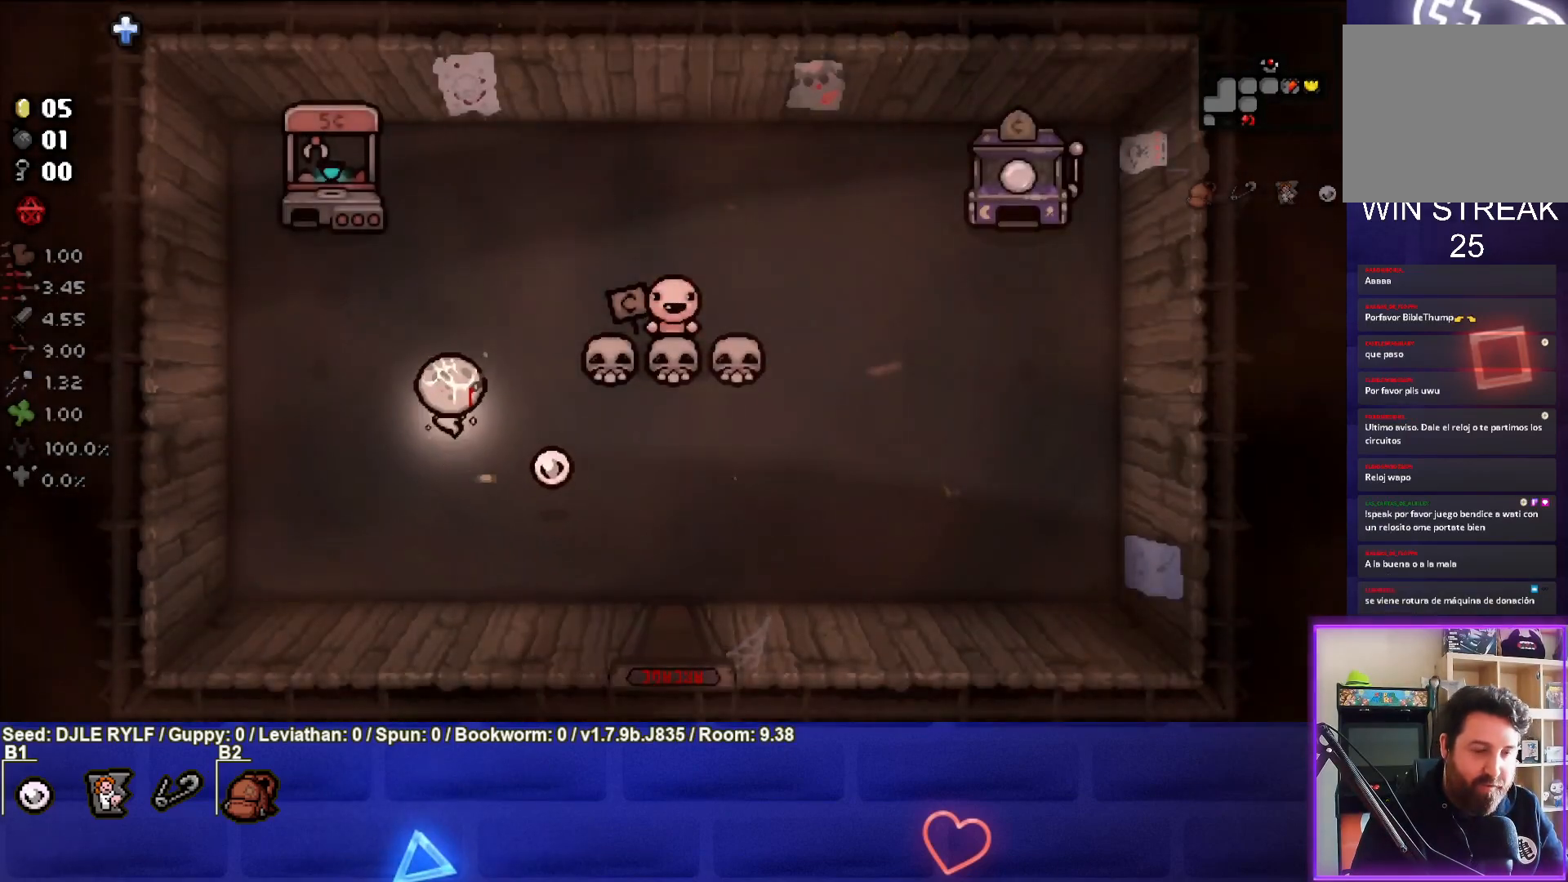
{"buttons": [], "left_stick": "up-left", "right_stick": "center", "events": []}
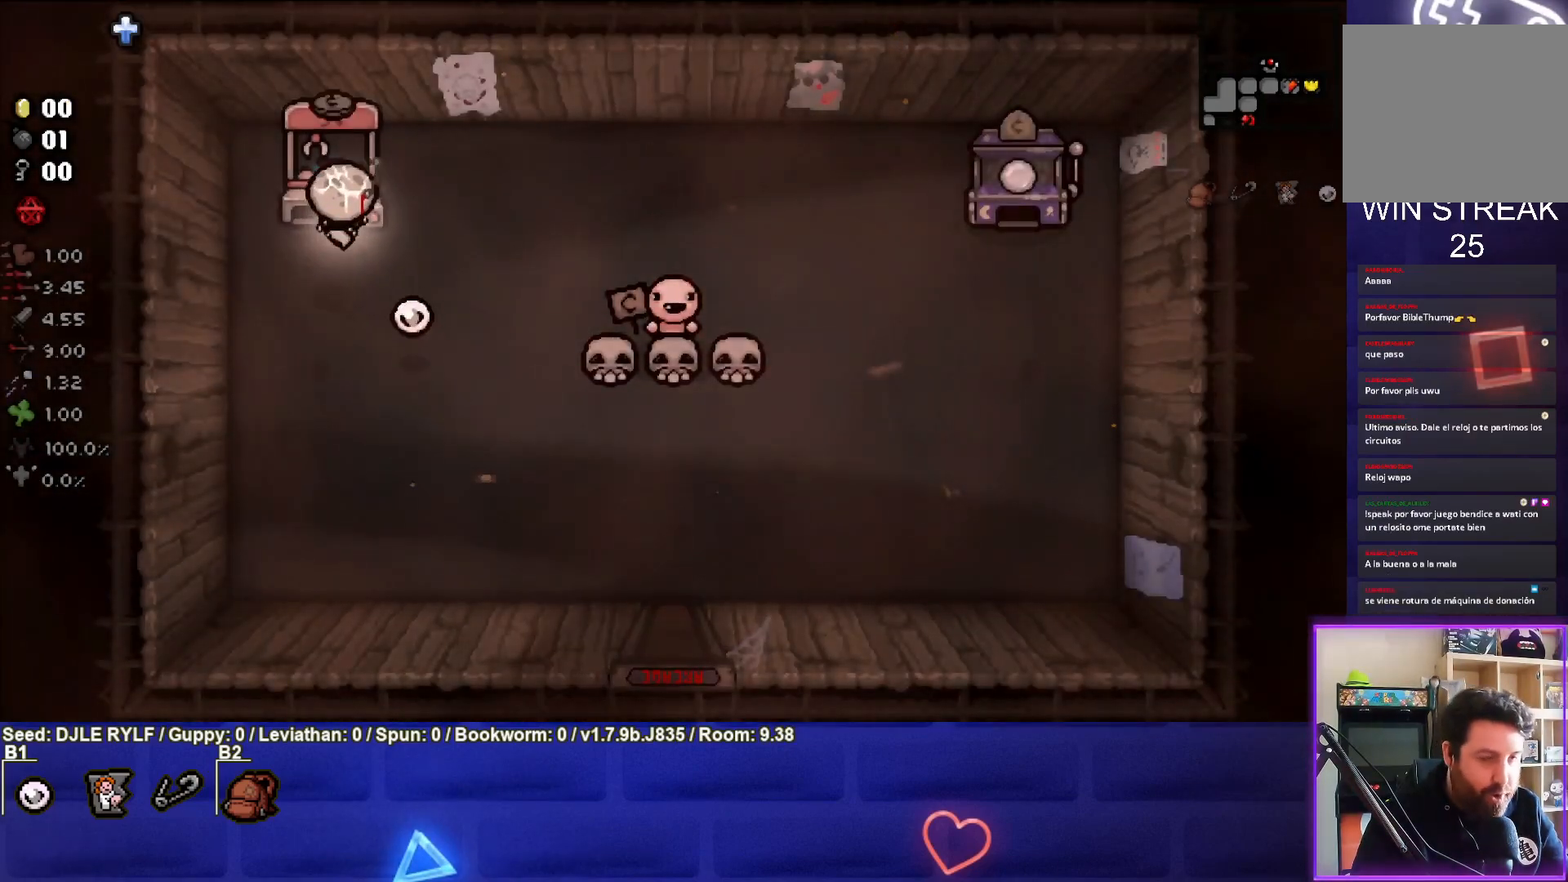
{"buttons": [], "left_stick": "center", "right_stick": "center", "events": [[67, "left_stick", "down"], [483, "left_stick", "center"]]}
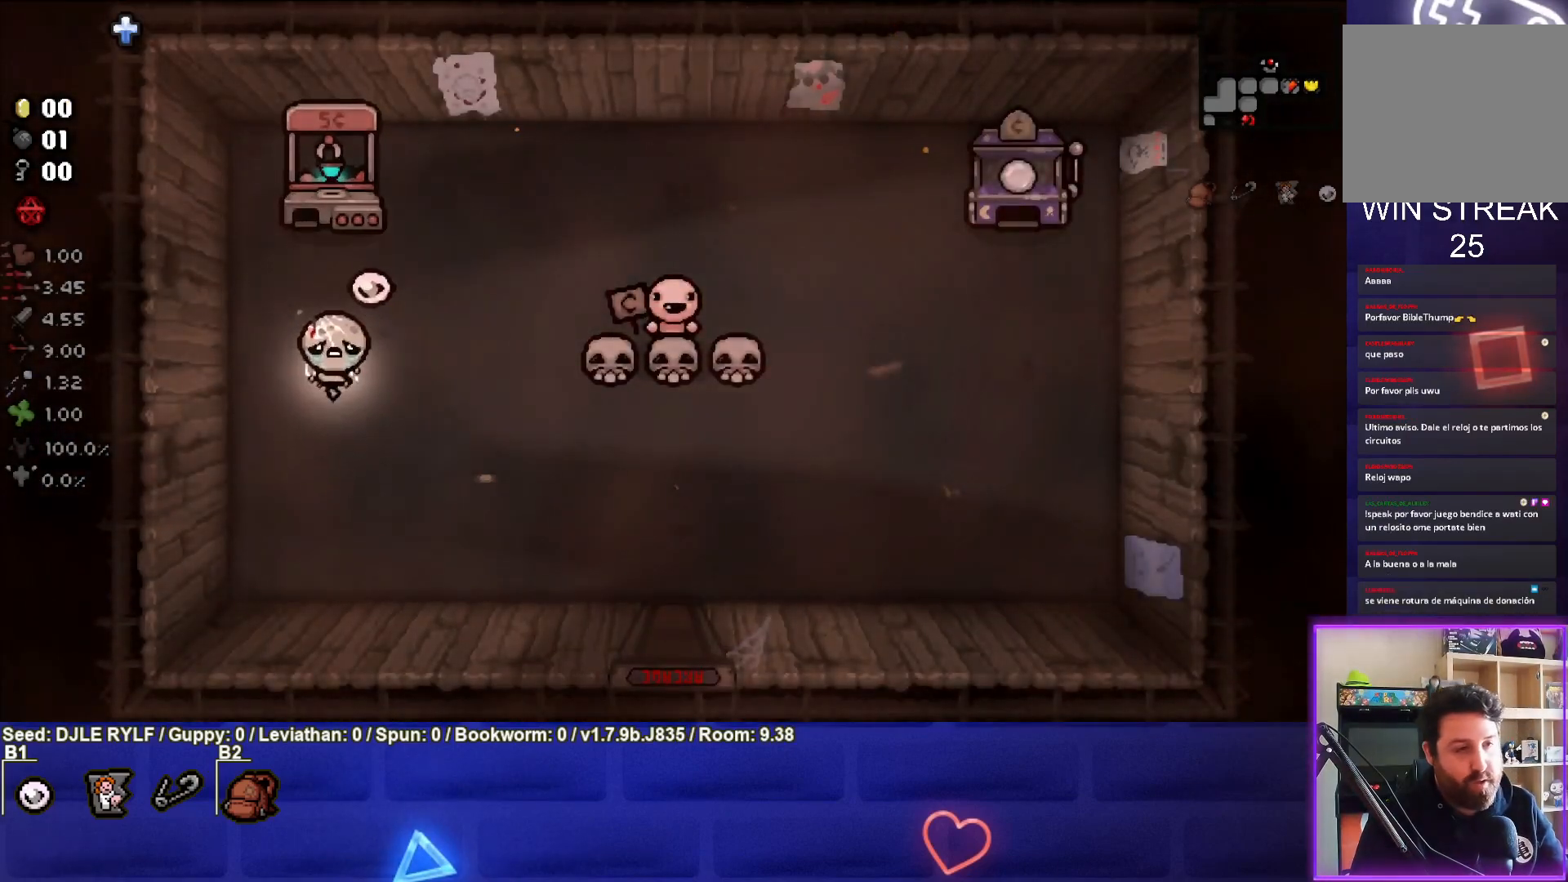
{"buttons": [], "left_stick": "center", "right_stick": "center", "events": []}
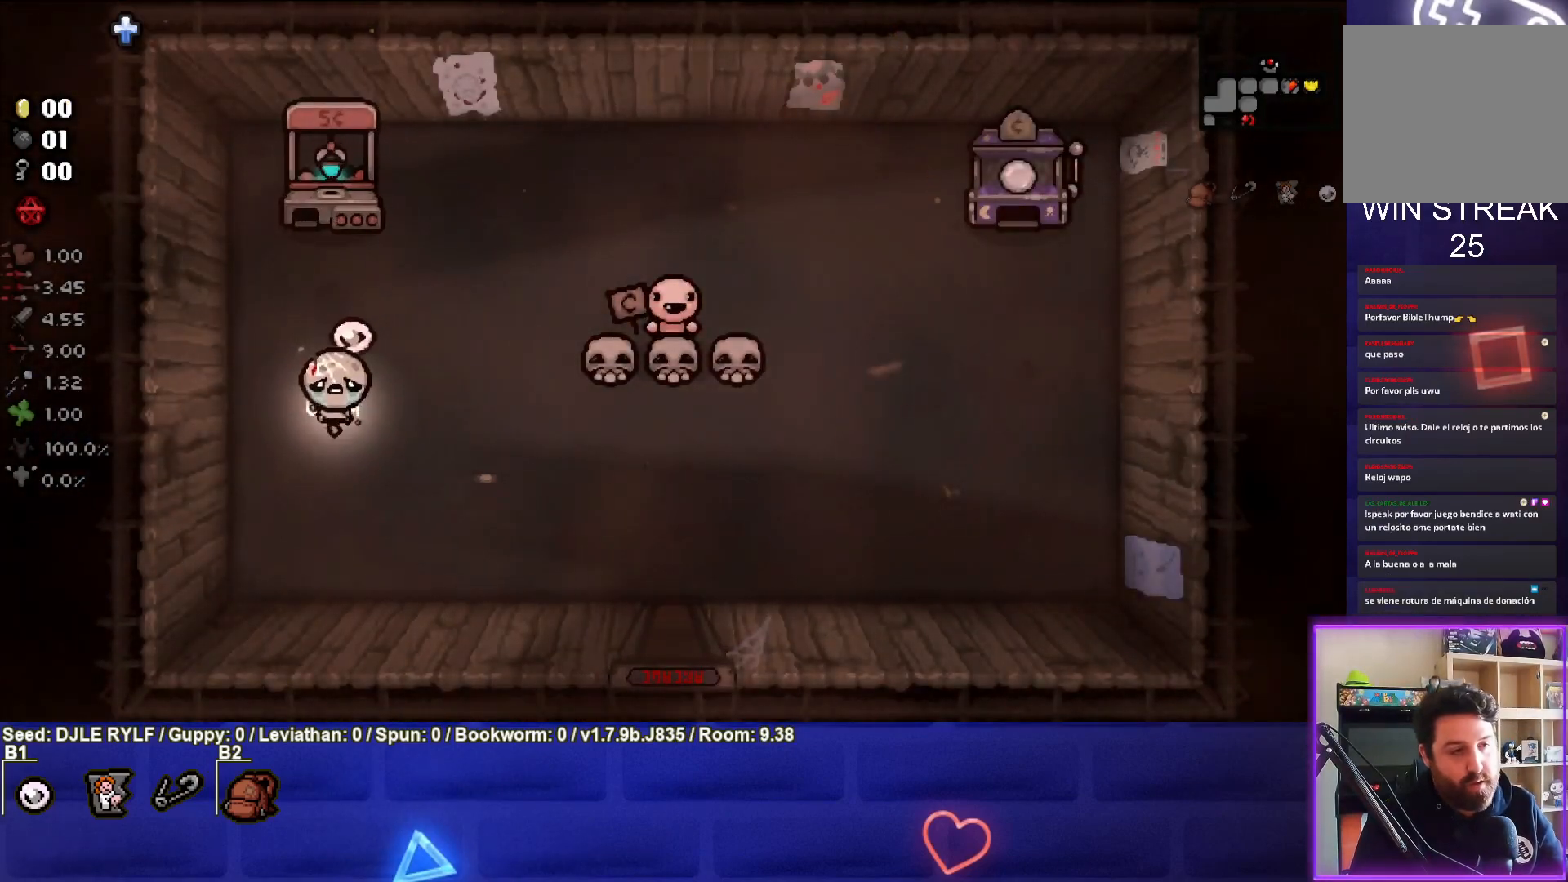
{"buttons": [], "left_stick": "center", "right_stick": "center", "events": []}
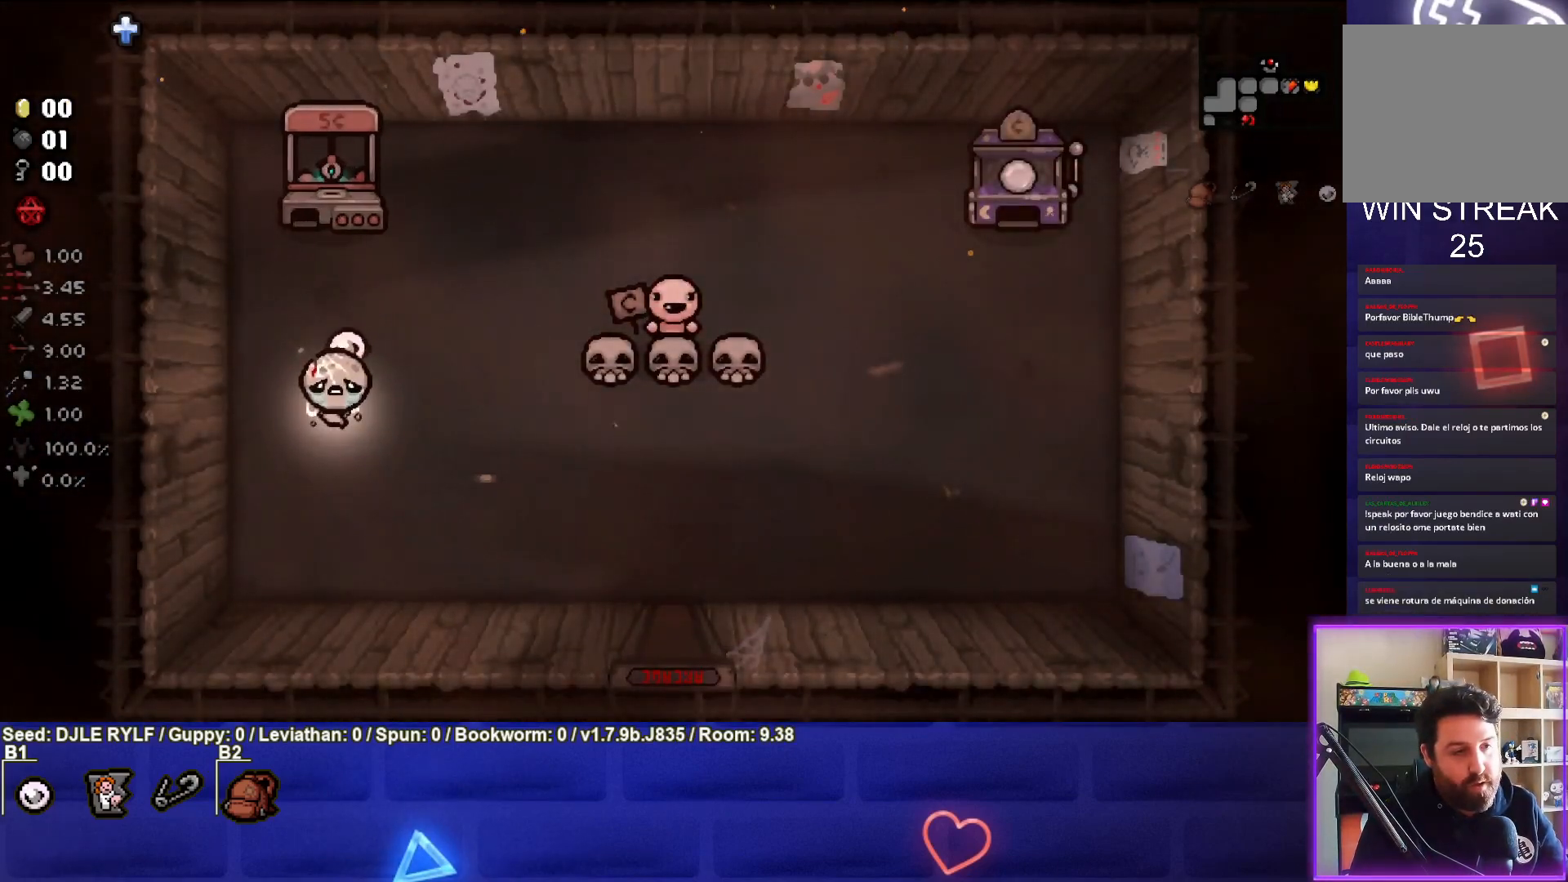
{"buttons": [], "left_stick": "up-right", "right_stick": "center", "events": [[150, "left_stick", "right"], [300, "left_stick", "up-right"]]}
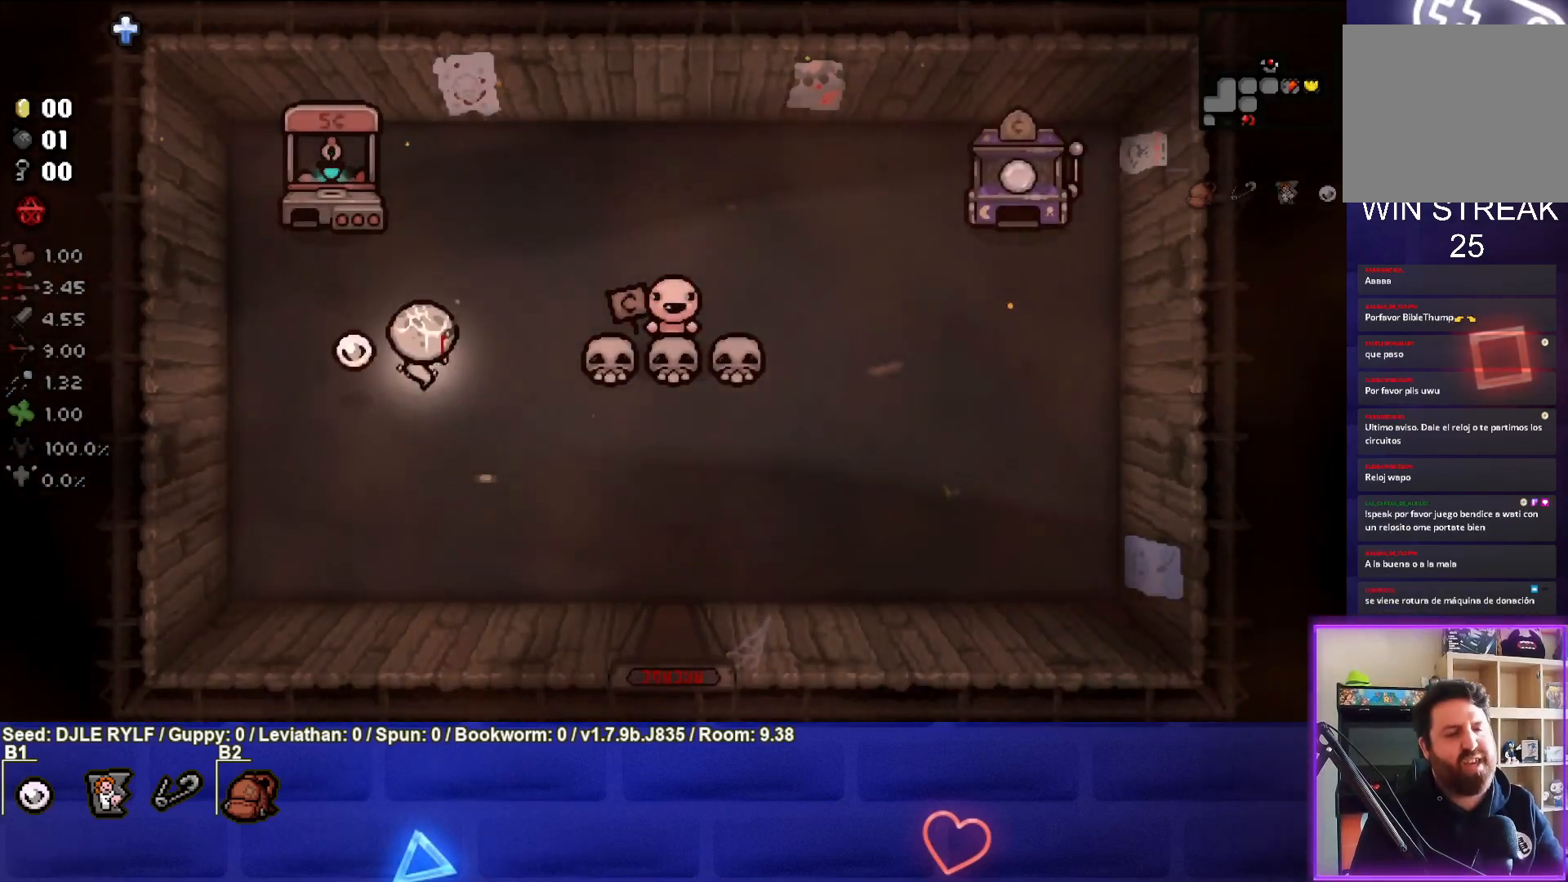
{"buttons": [], "left_stick": "right", "right_stick": "center", "events": [[317, "left_stick", "right"]]}
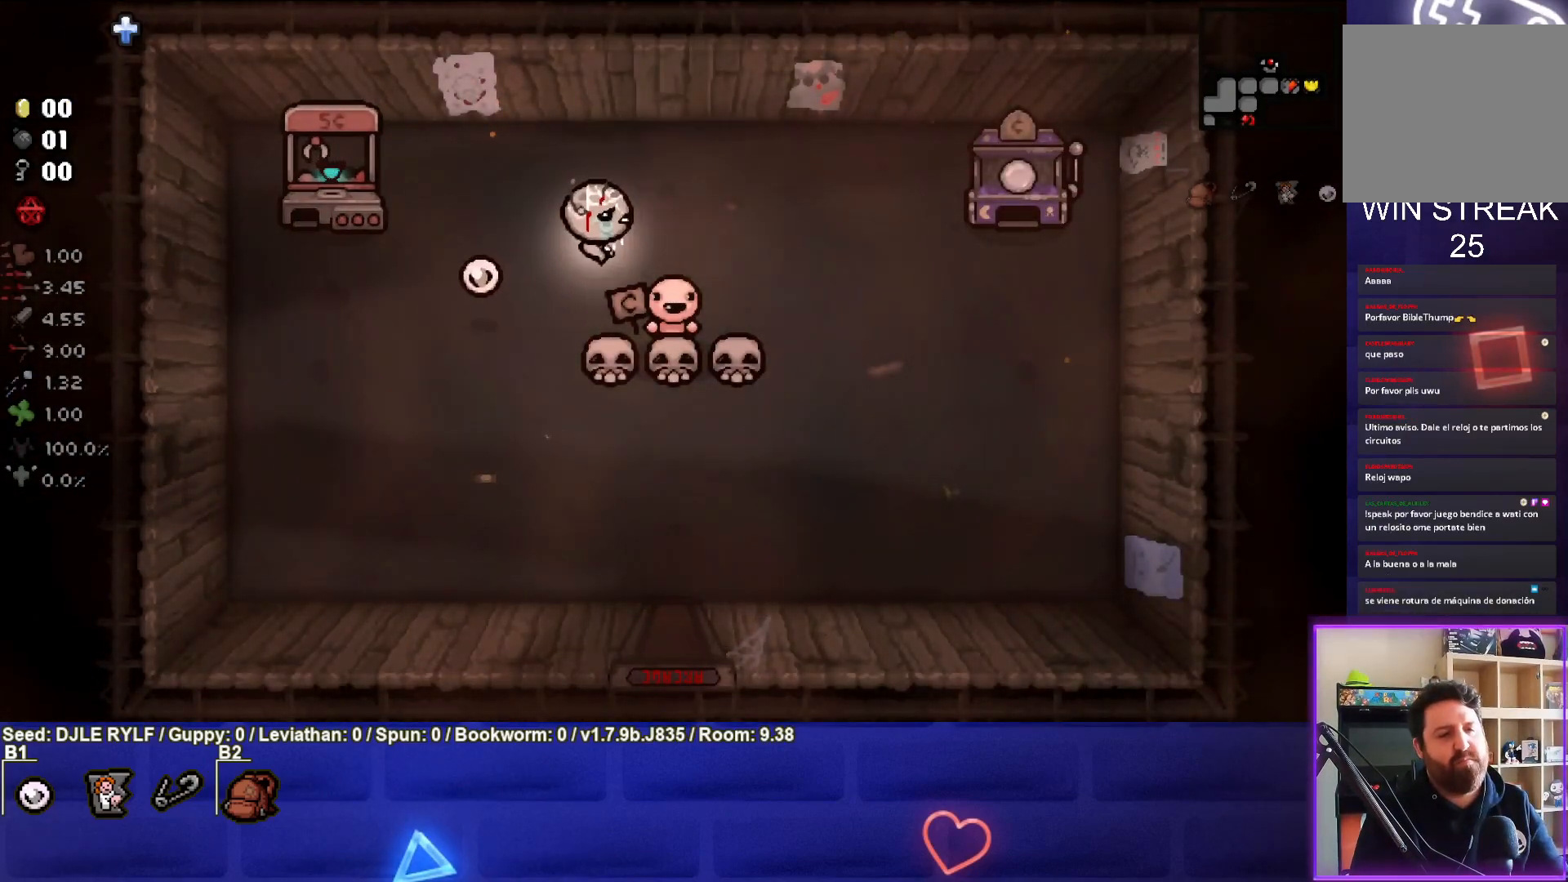
{"buttons": [], "left_stick": "right", "right_stick": "center", "events": [[167, "left_stick", "center"], [283, "left_stick", "right"]]}
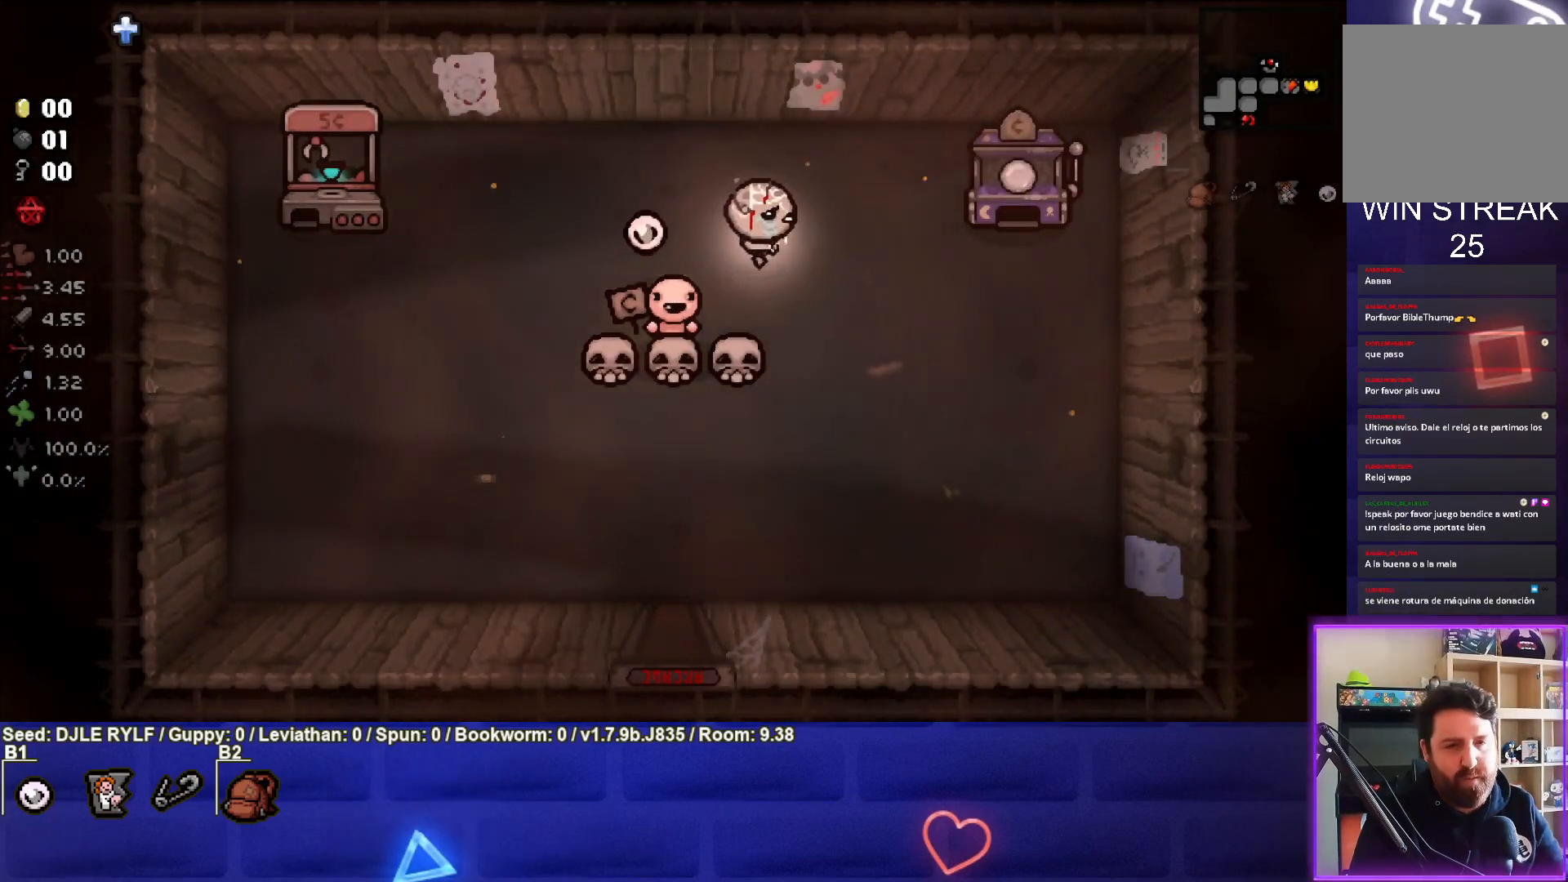
{"buttons": [], "left_stick": "left", "right_stick": "center", "events": [[67, "left_stick", "center"], [283, "left_stick", "left"]]}
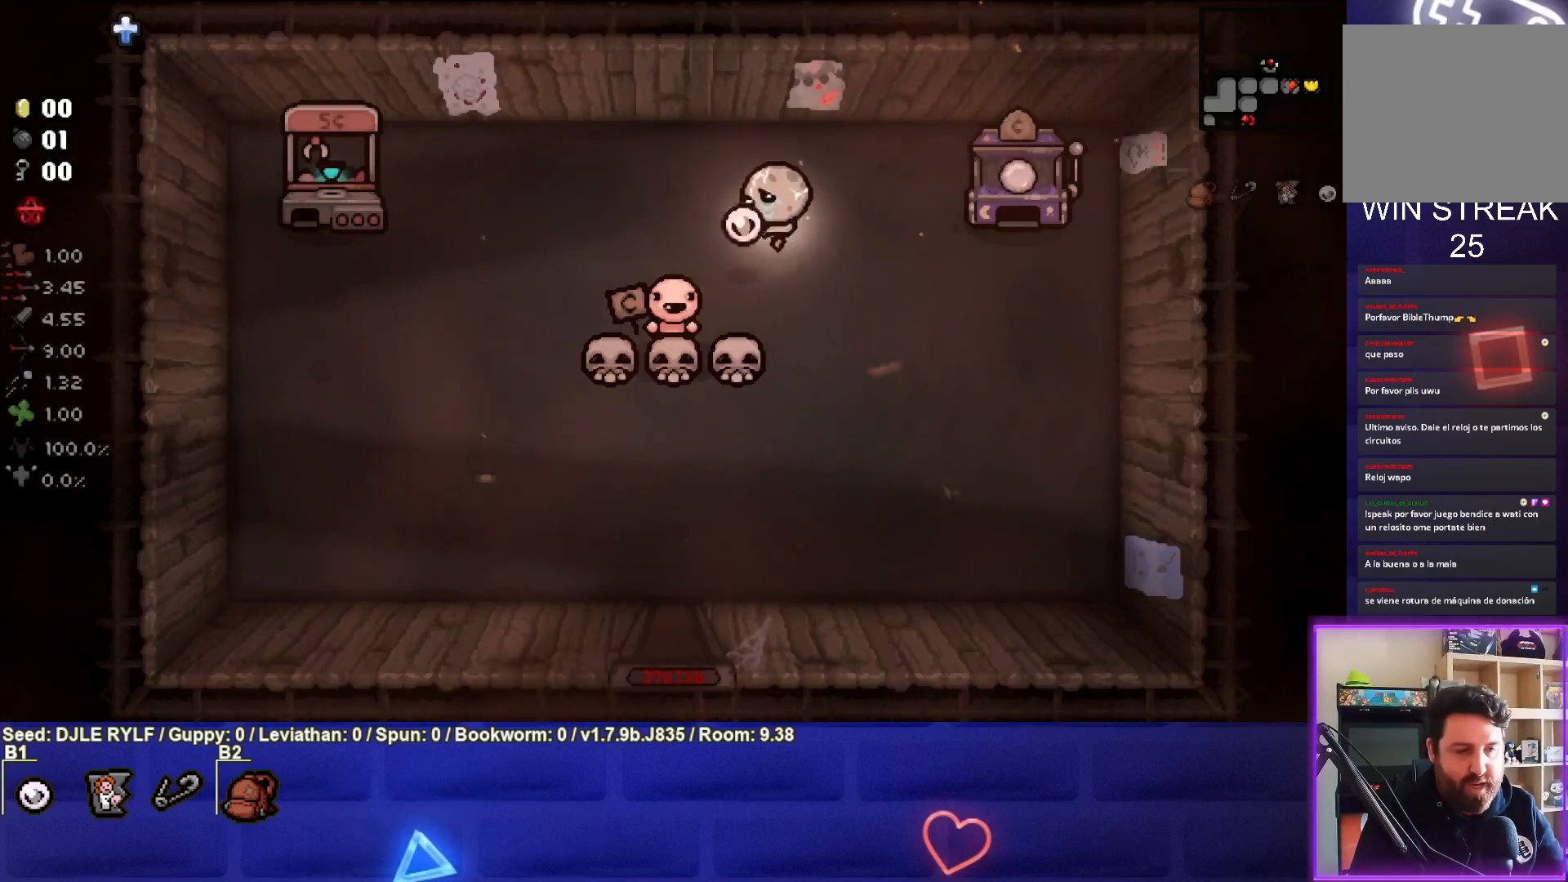
{"buttons": [], "left_stick": "center", "right_stick": "center", "events": [[67, "left_stick", "center"], [217, "left_stick", "down-left"], [383, "left_stick", "center"]]}
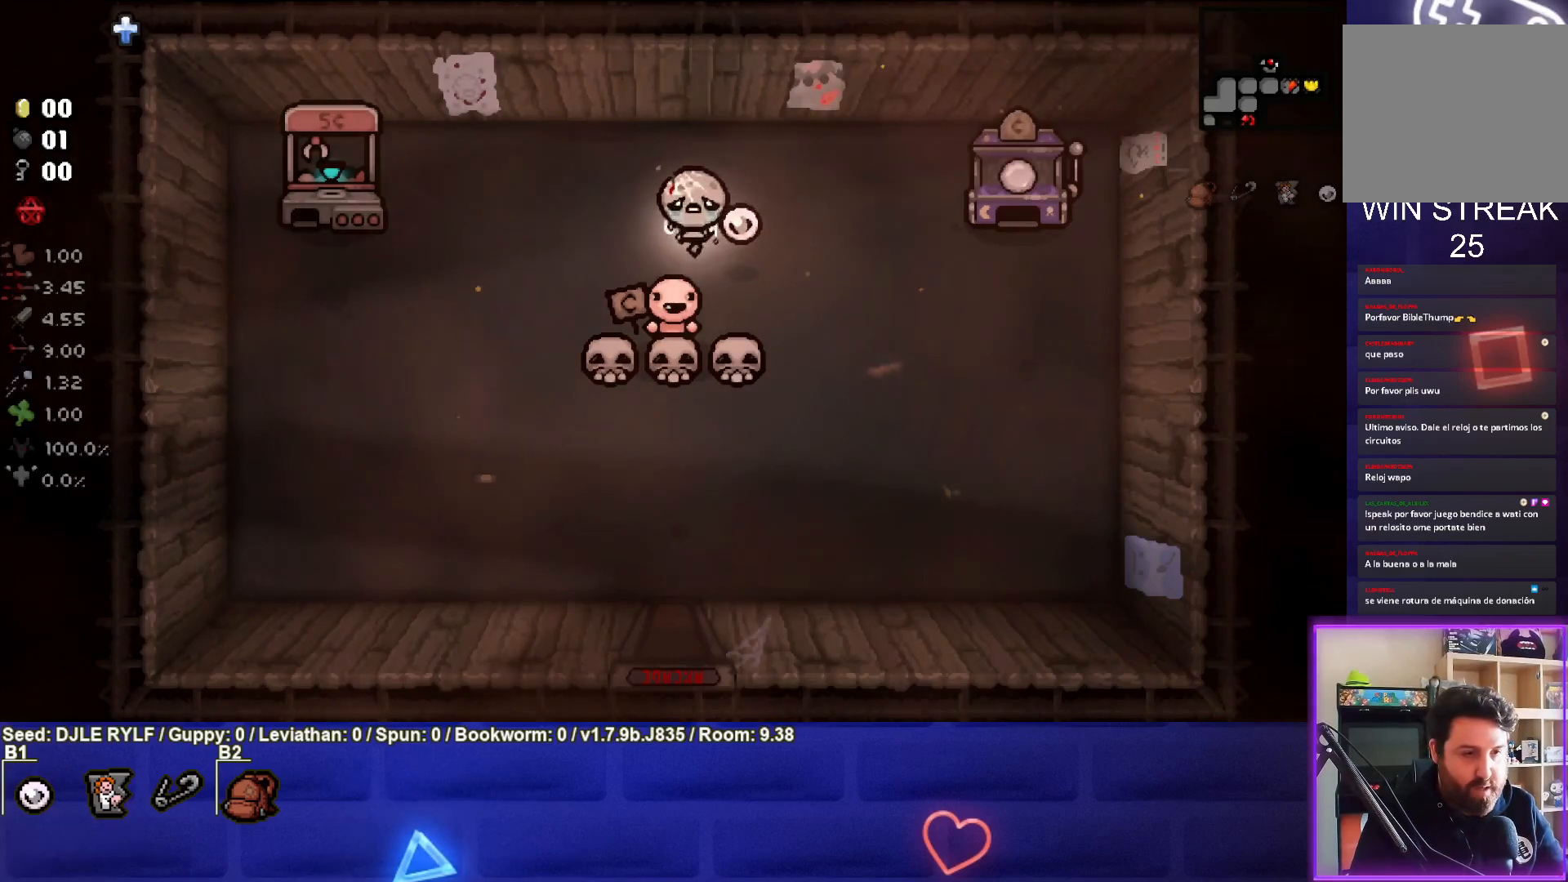
{"buttons": ["L1"], "left_stick": "up", "right_stick": "center", "events": [[483, "L1", "down"], [483, "left_stick", "up"]]}
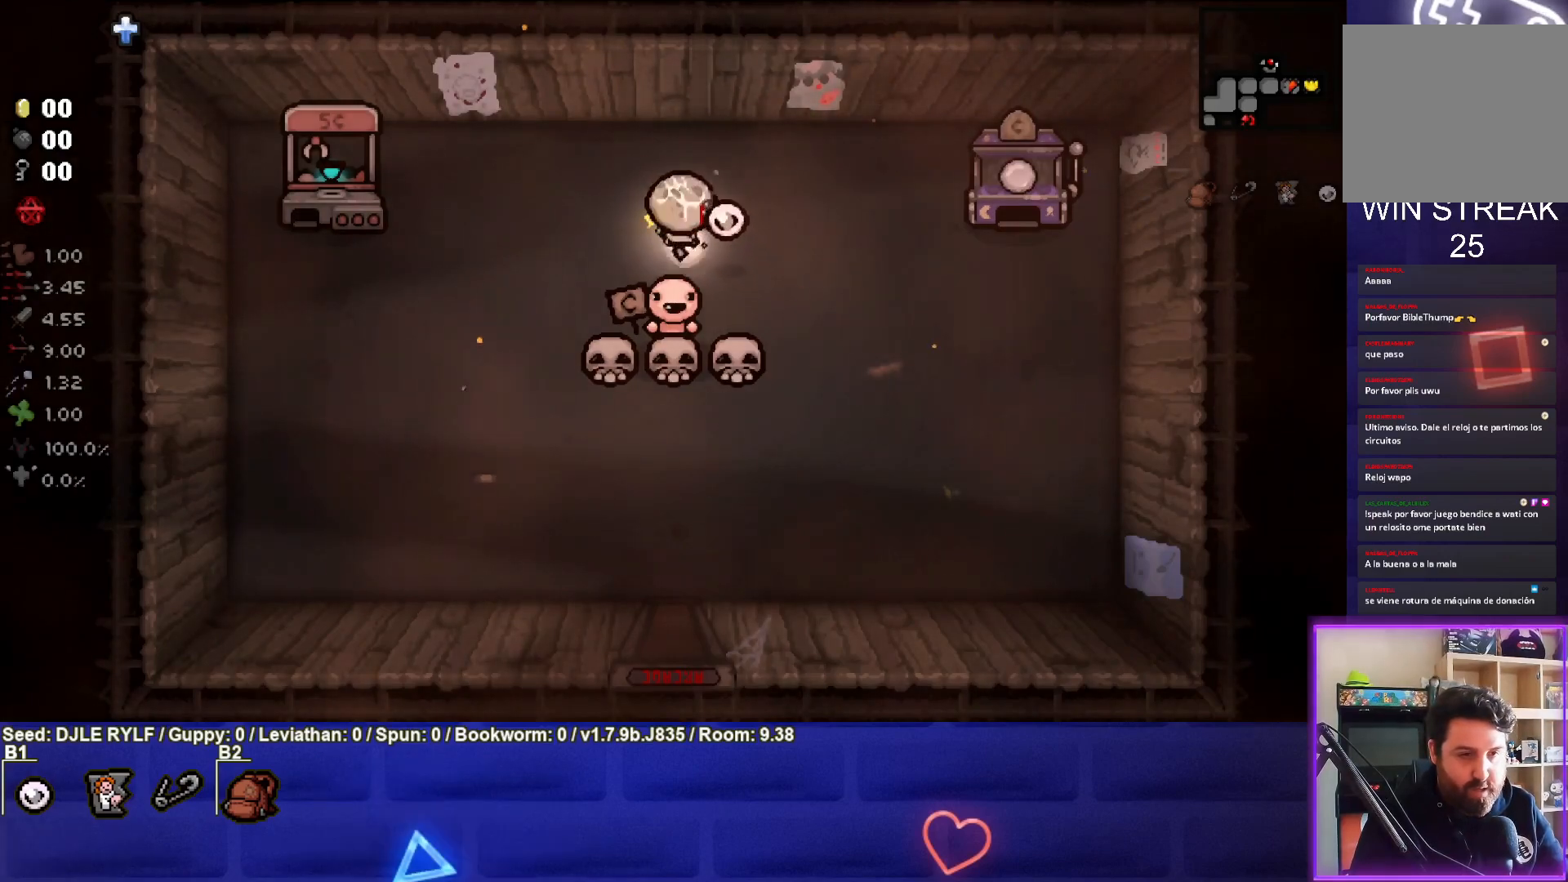
{"buttons": [], "left_stick": "center", "right_stick": "center", "events": [[117, "L1", "up"], [167, "left_stick", "center"], [250, "left_stick", "down"], [467, "left_stick", "center"]]}
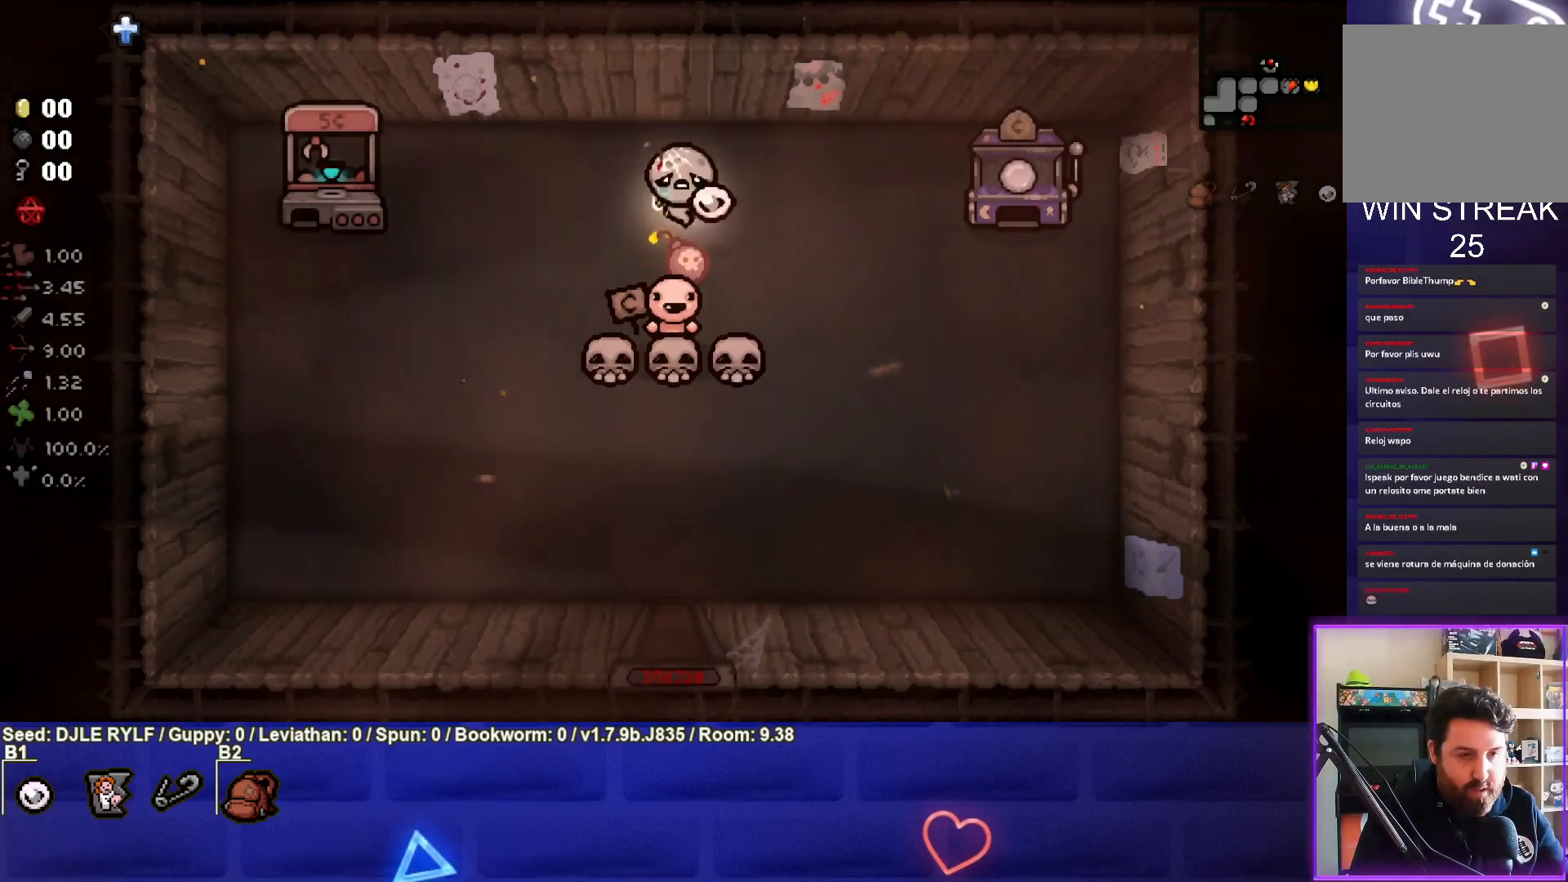
{"buttons": [], "left_stick": "left", "right_stick": "center", "events": [[117, "left_stick", "up-left"], [417, "left_stick", "left"]]}
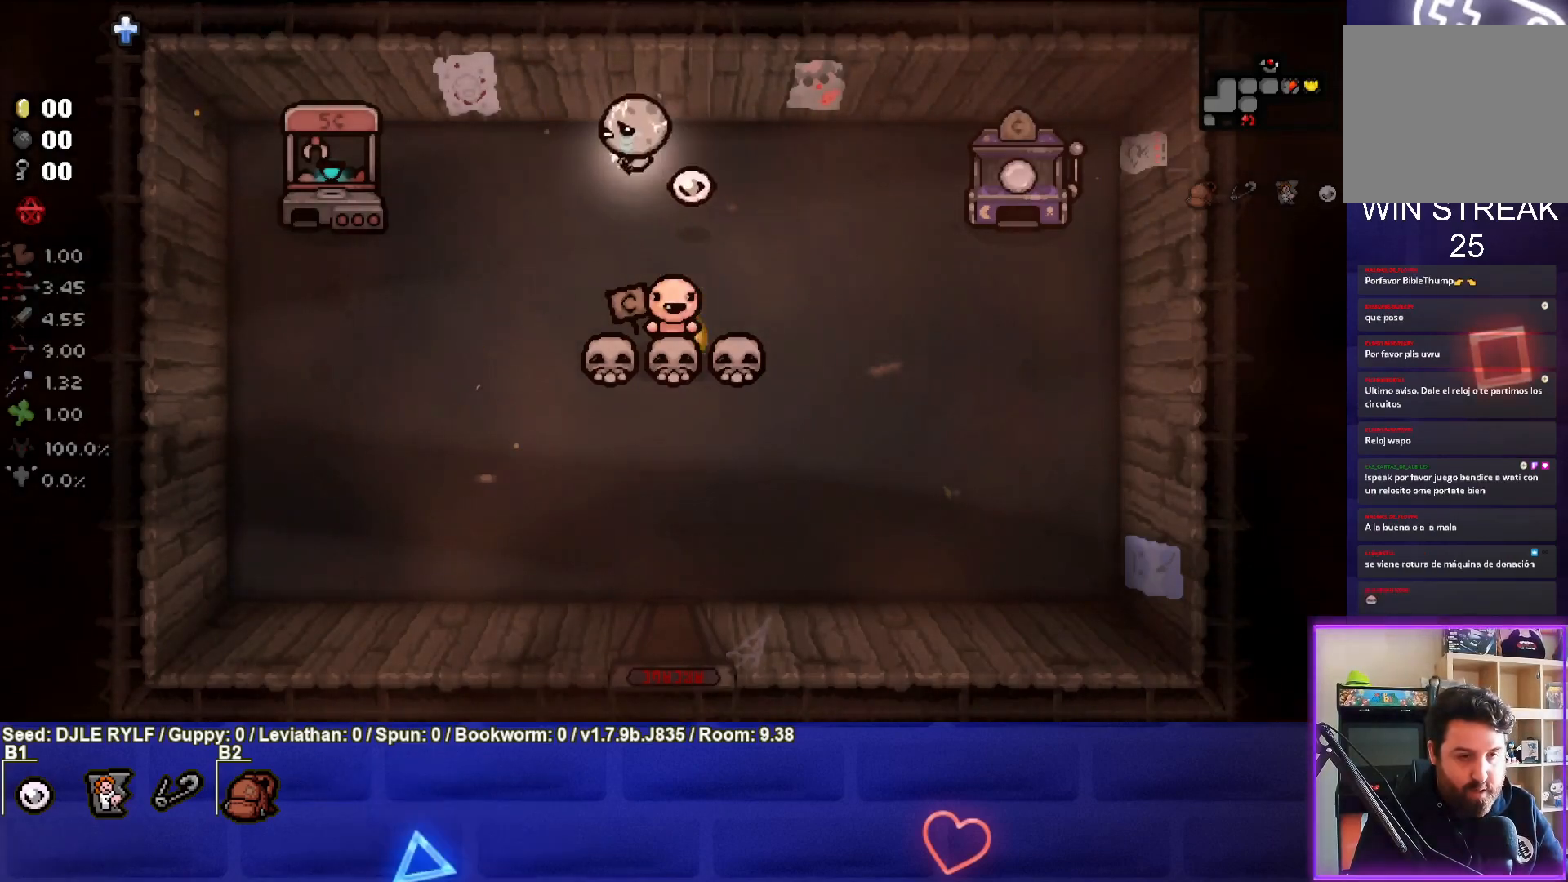
{"buttons": [], "left_stick": "center", "right_stick": "center", "events": [[117, "left_stick", "center"], [200, "left_stick", "up-left"], [350, "left_stick", "center"]]}
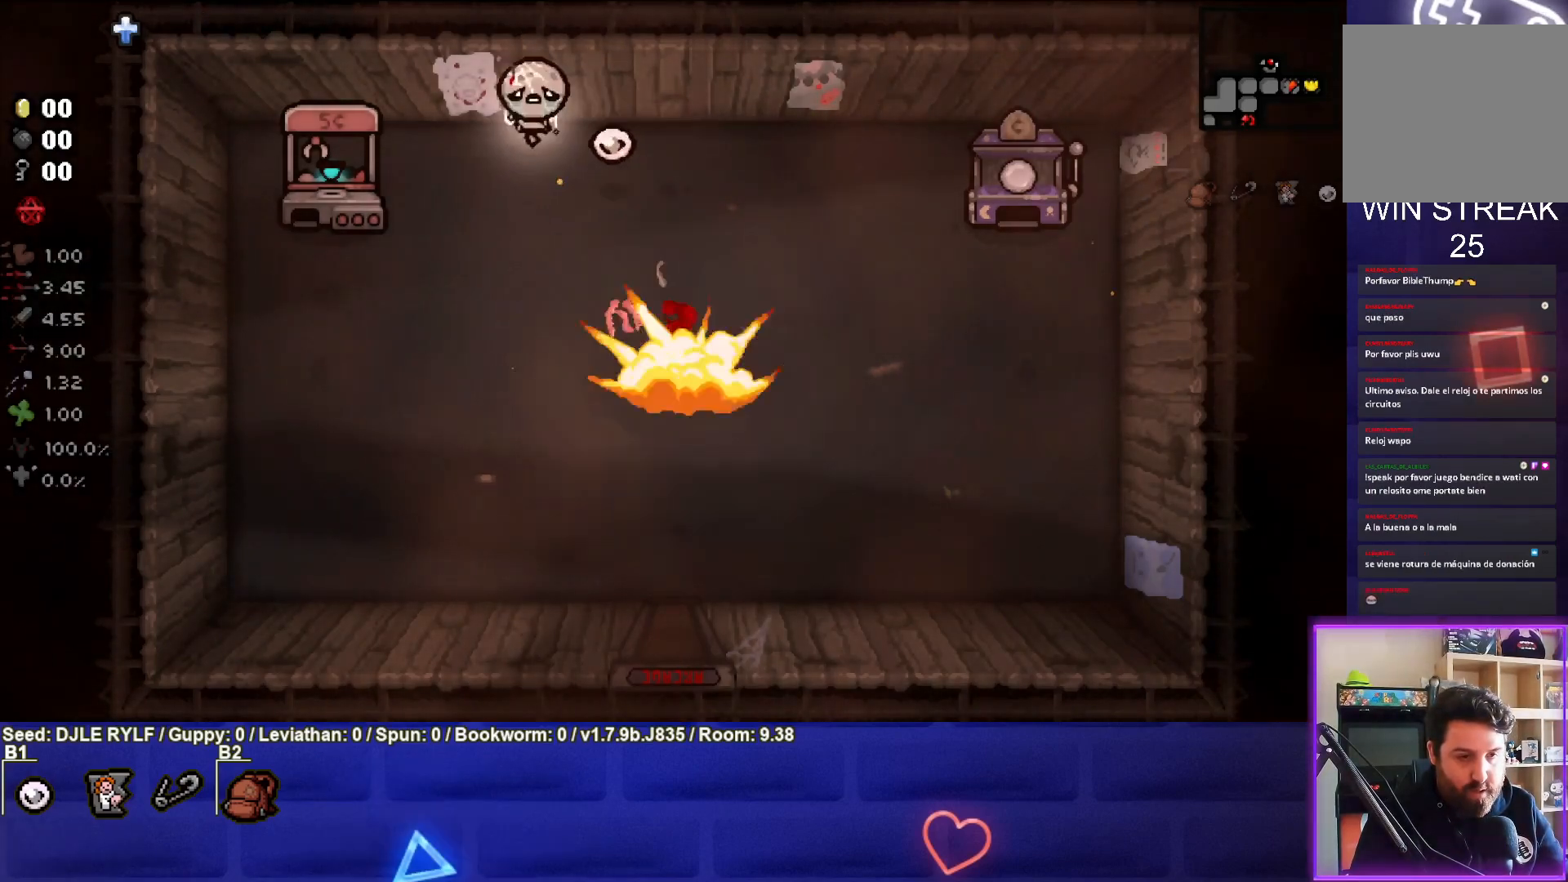
{"buttons": [], "left_stick": "center", "right_stick": "center", "events": []}
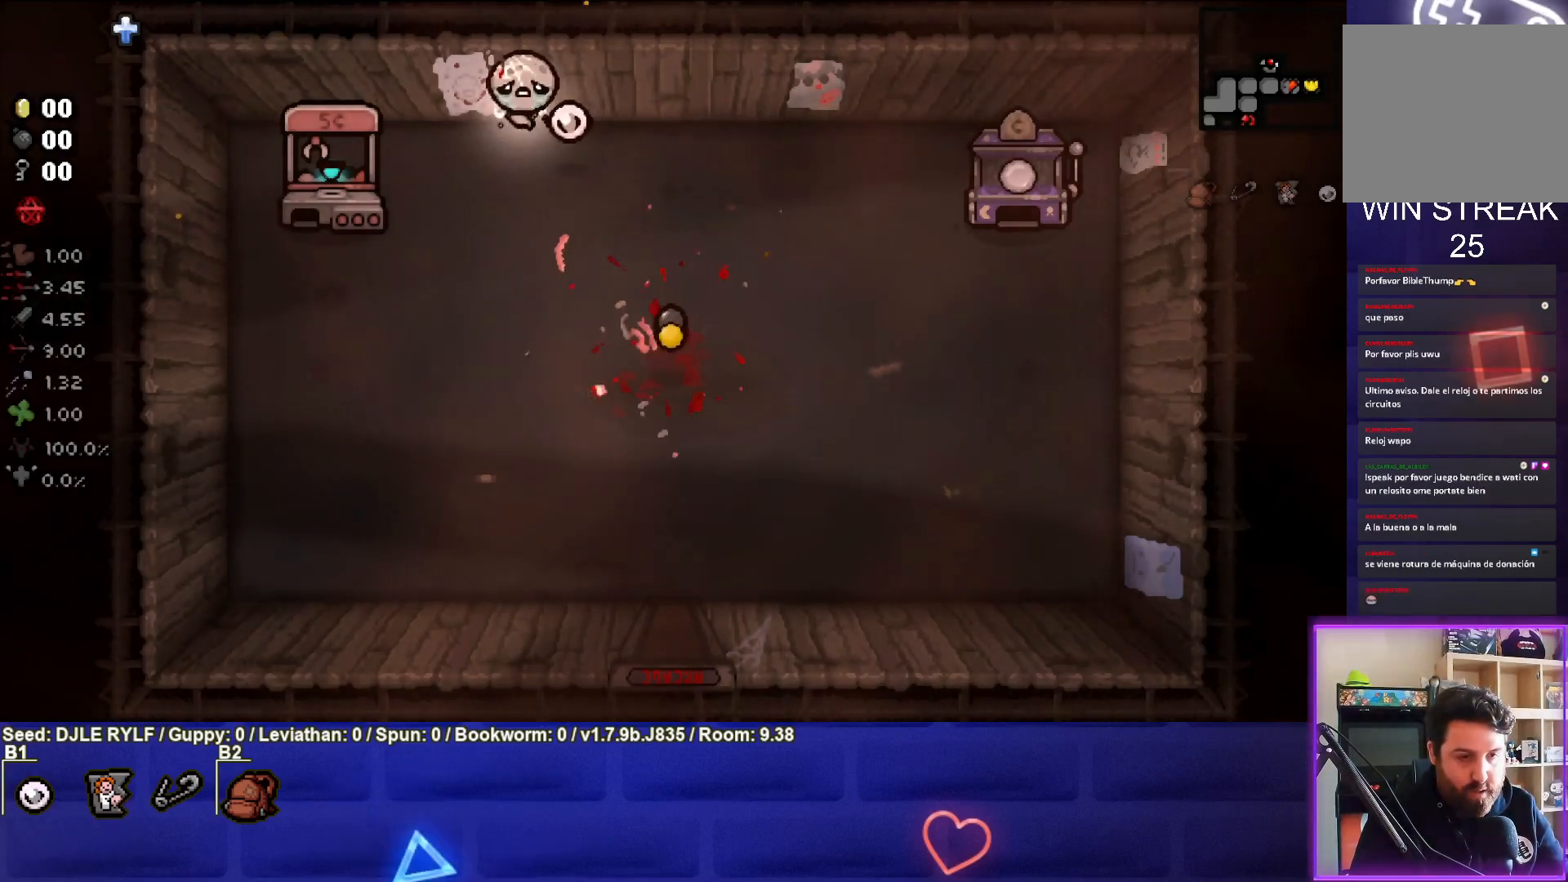
{"buttons": [], "left_stick": "down", "right_stick": "center", "events": [[67, "left_stick", "down"]]}
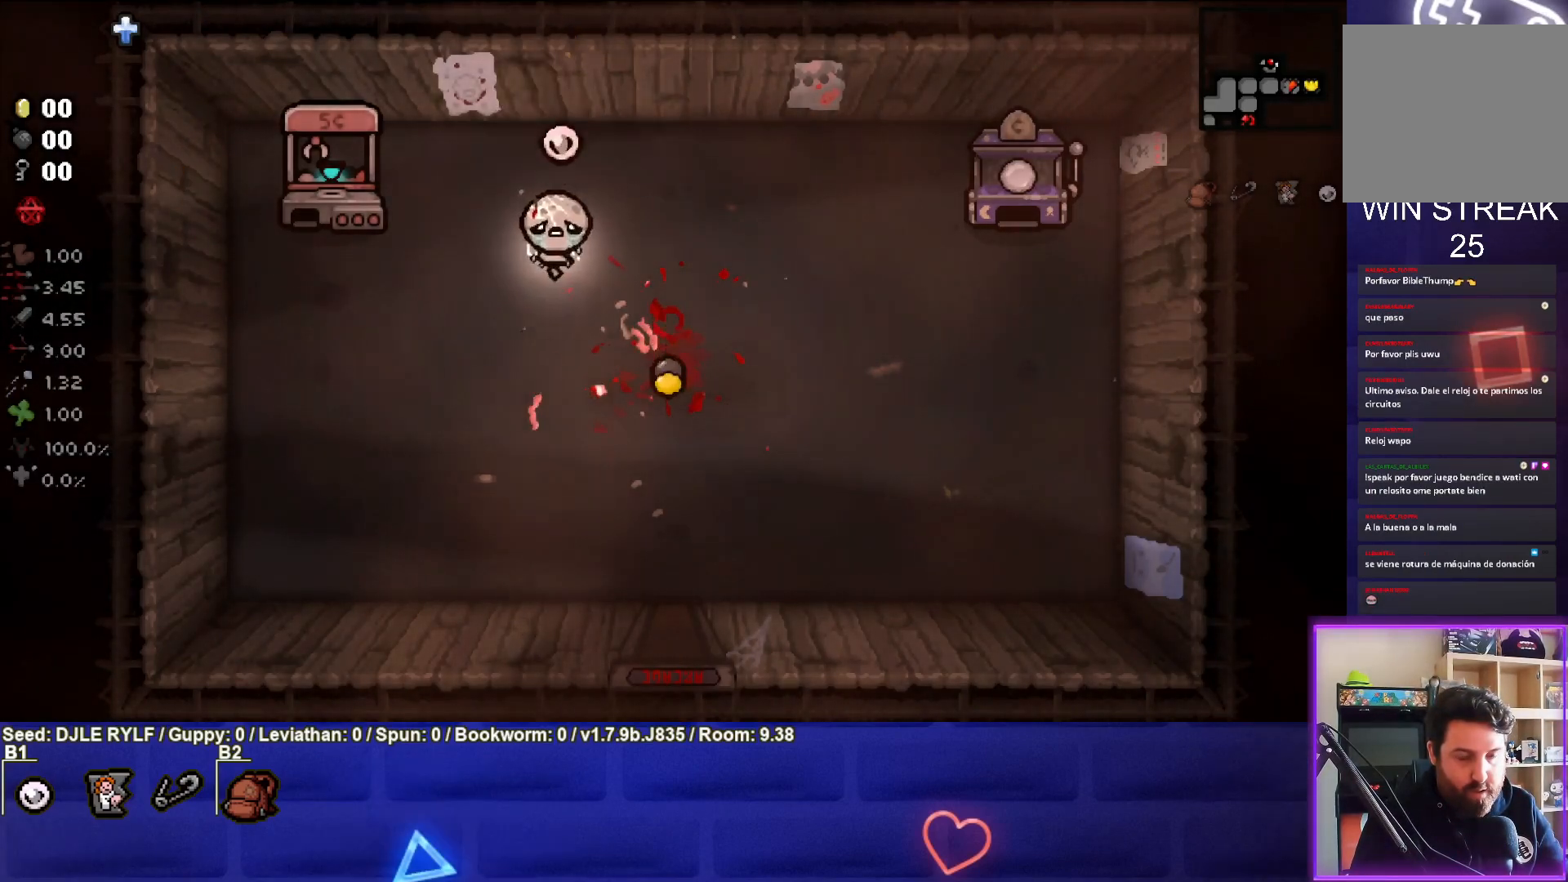
{"buttons": [], "left_stick": "down-right", "right_stick": "center", "events": [[317, "left_stick", "down-right"]]}
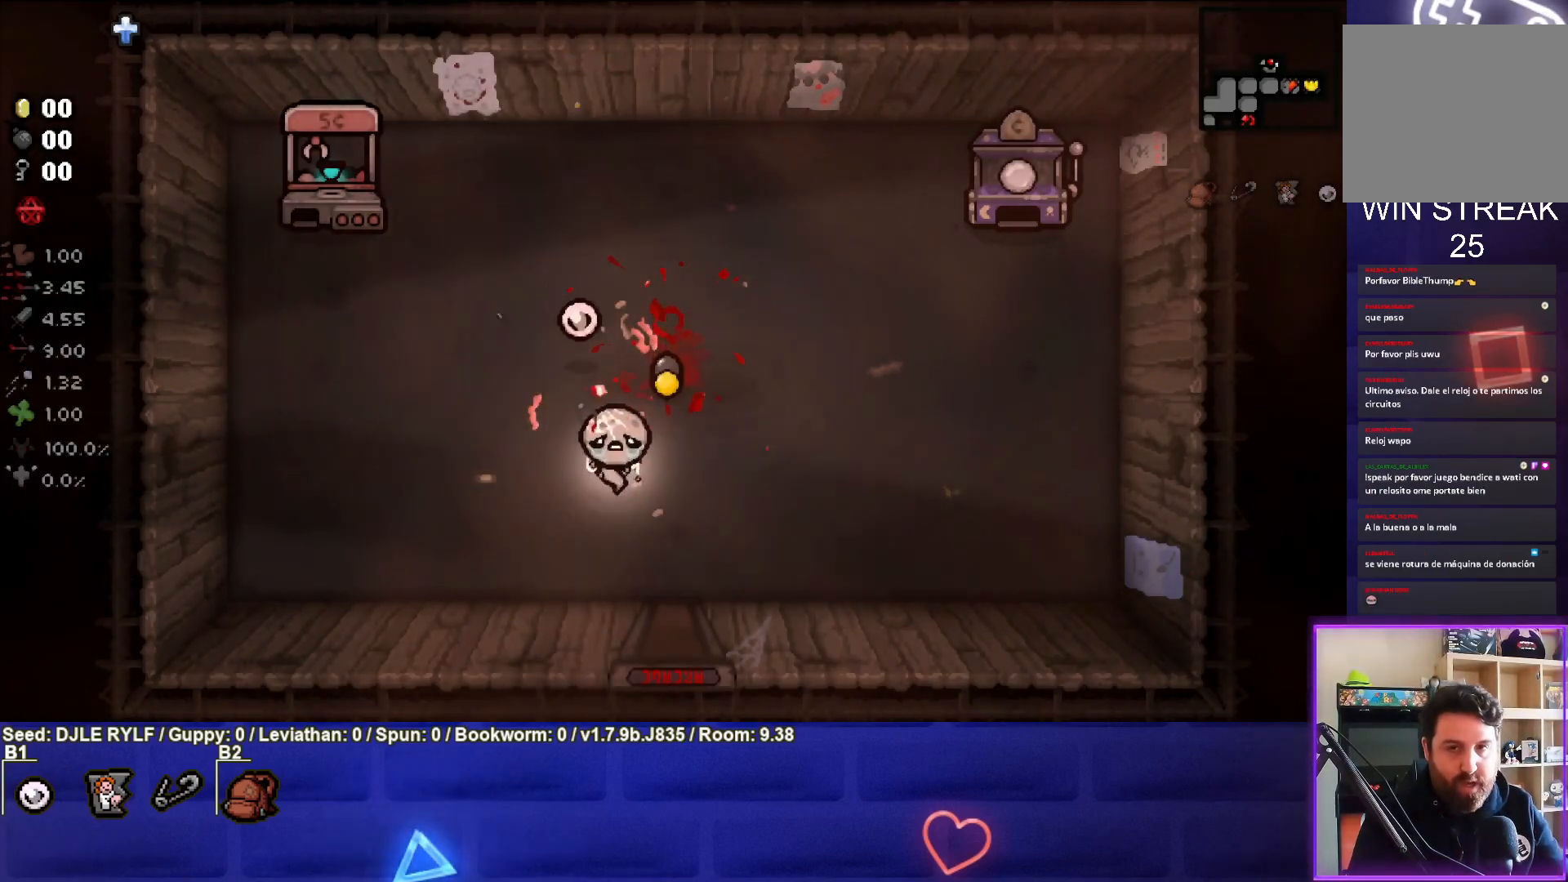
{"buttons": [], "left_stick": "down", "right_stick": "center", "events": [[200, "left_stick", "down"]]}
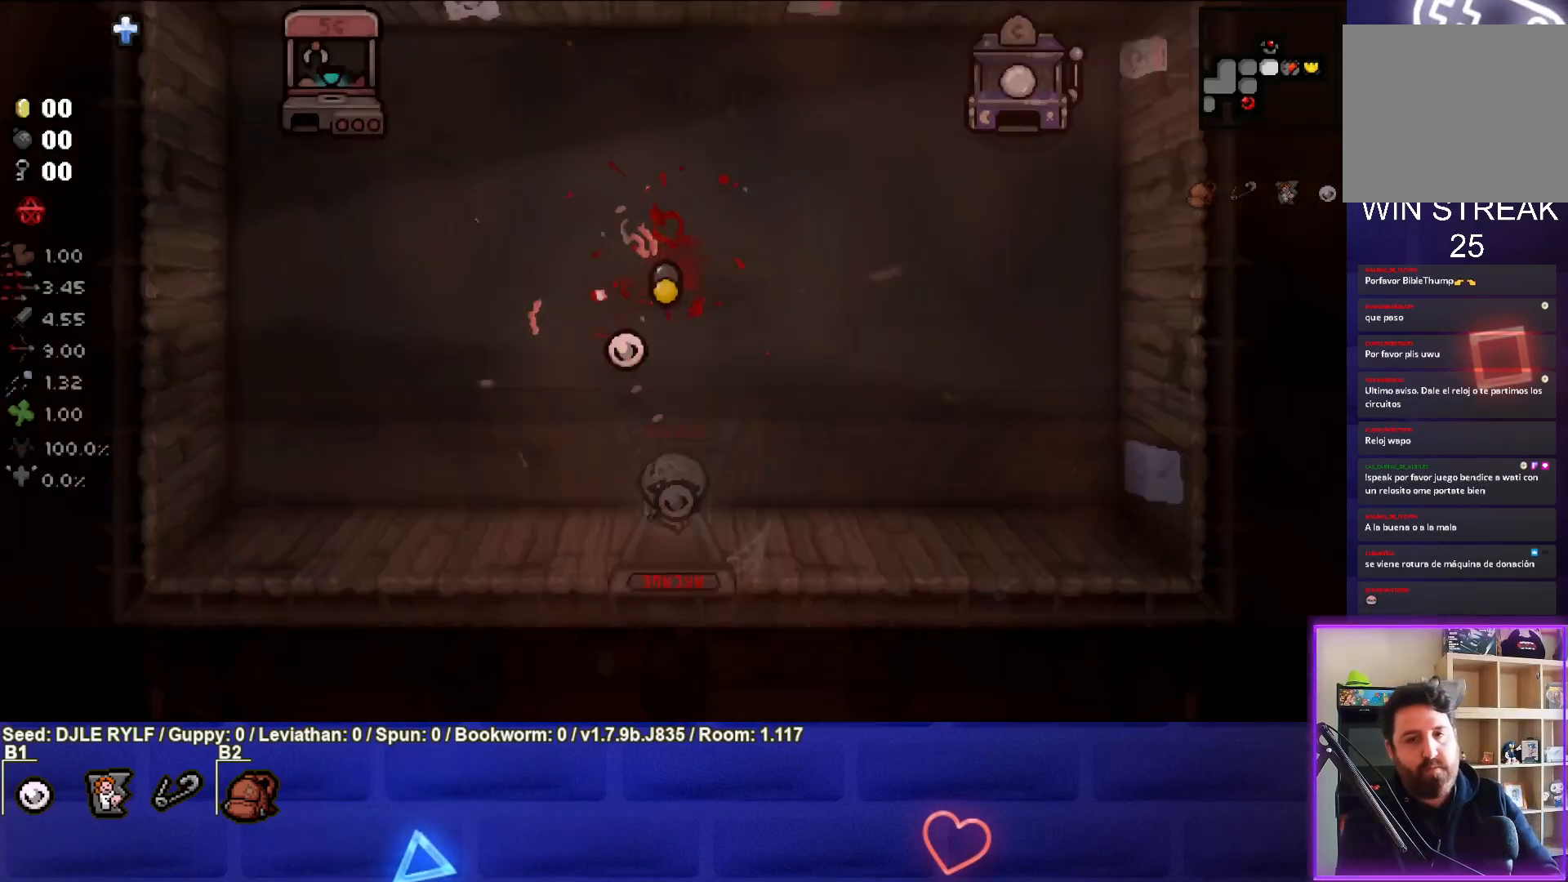
{"buttons": [], "left_stick": "down-left", "right_stick": "center", "events": [[17, "left_stick", "center"], [250, "left_stick", "down-left"]]}
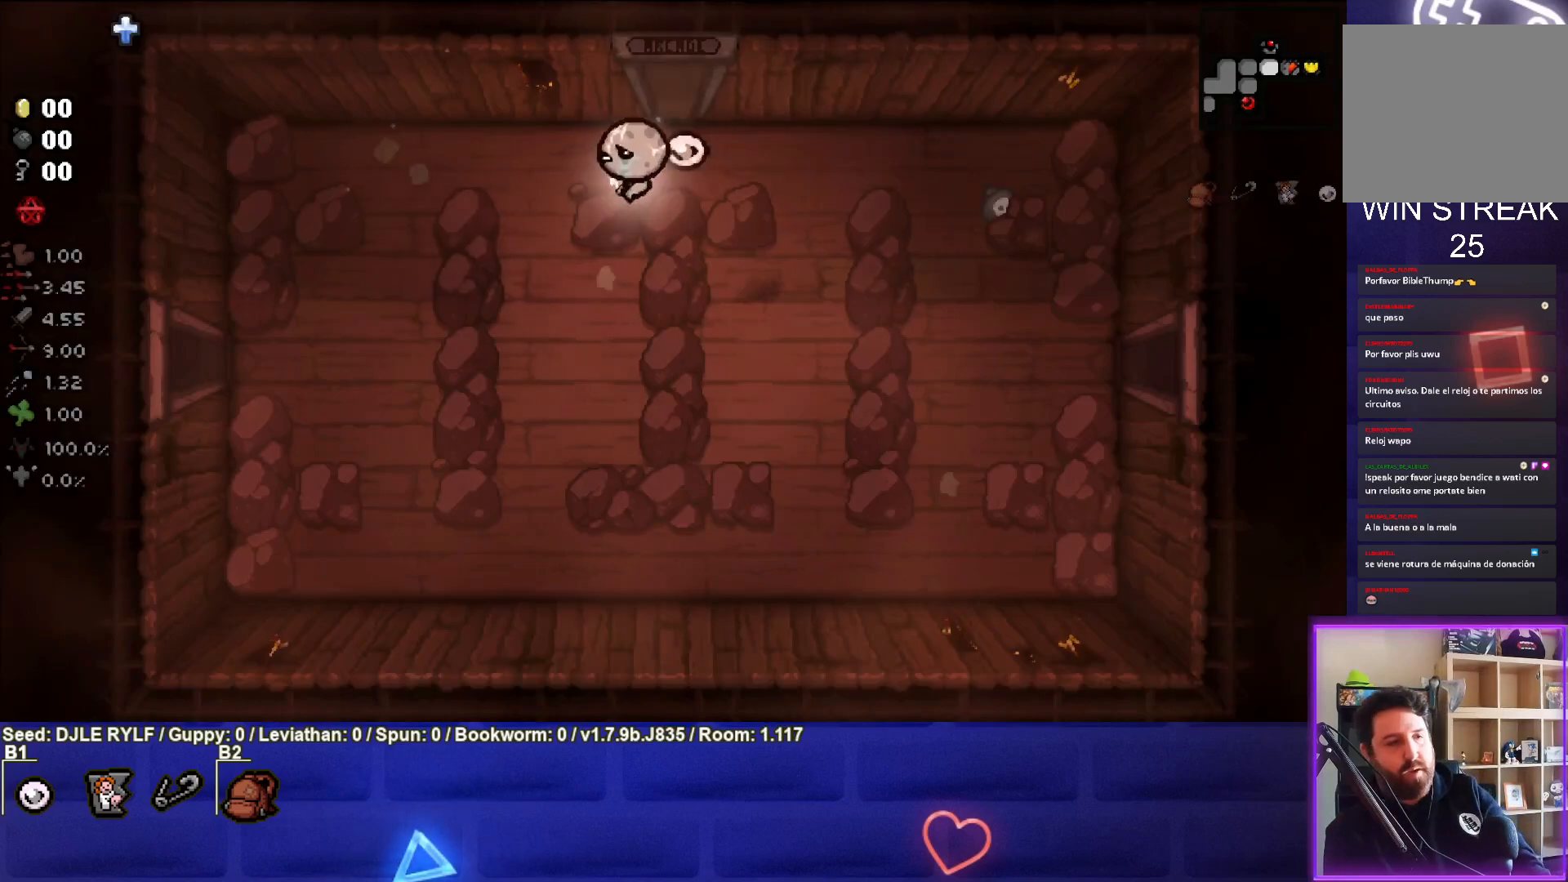
{"buttons": ["SQUARE"], "left_stick": "down-left", "right_stick": "center", "events": [[200, "SQUARE", "down"]]}
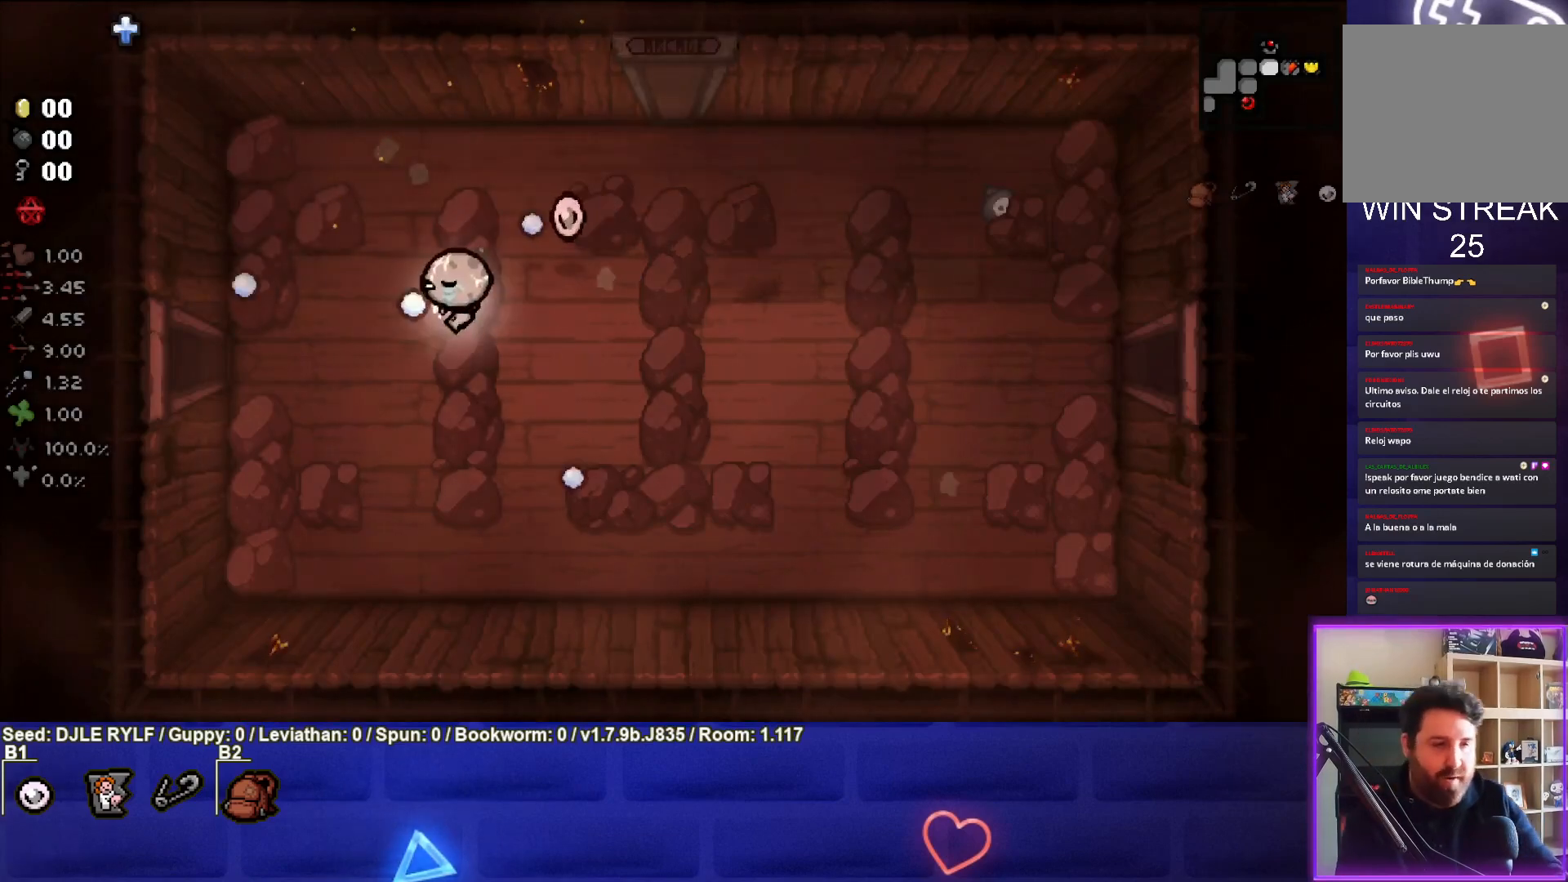
{"buttons": ["SQUARE"], "left_stick": "left", "right_stick": "center", "events": [[67, "left_stick", "left"], [100, "SQUARE", "up"], [200, "SQUARE", "down"], [317, "SQUARE", "up"], [400, "SQUARE", "down"]]}
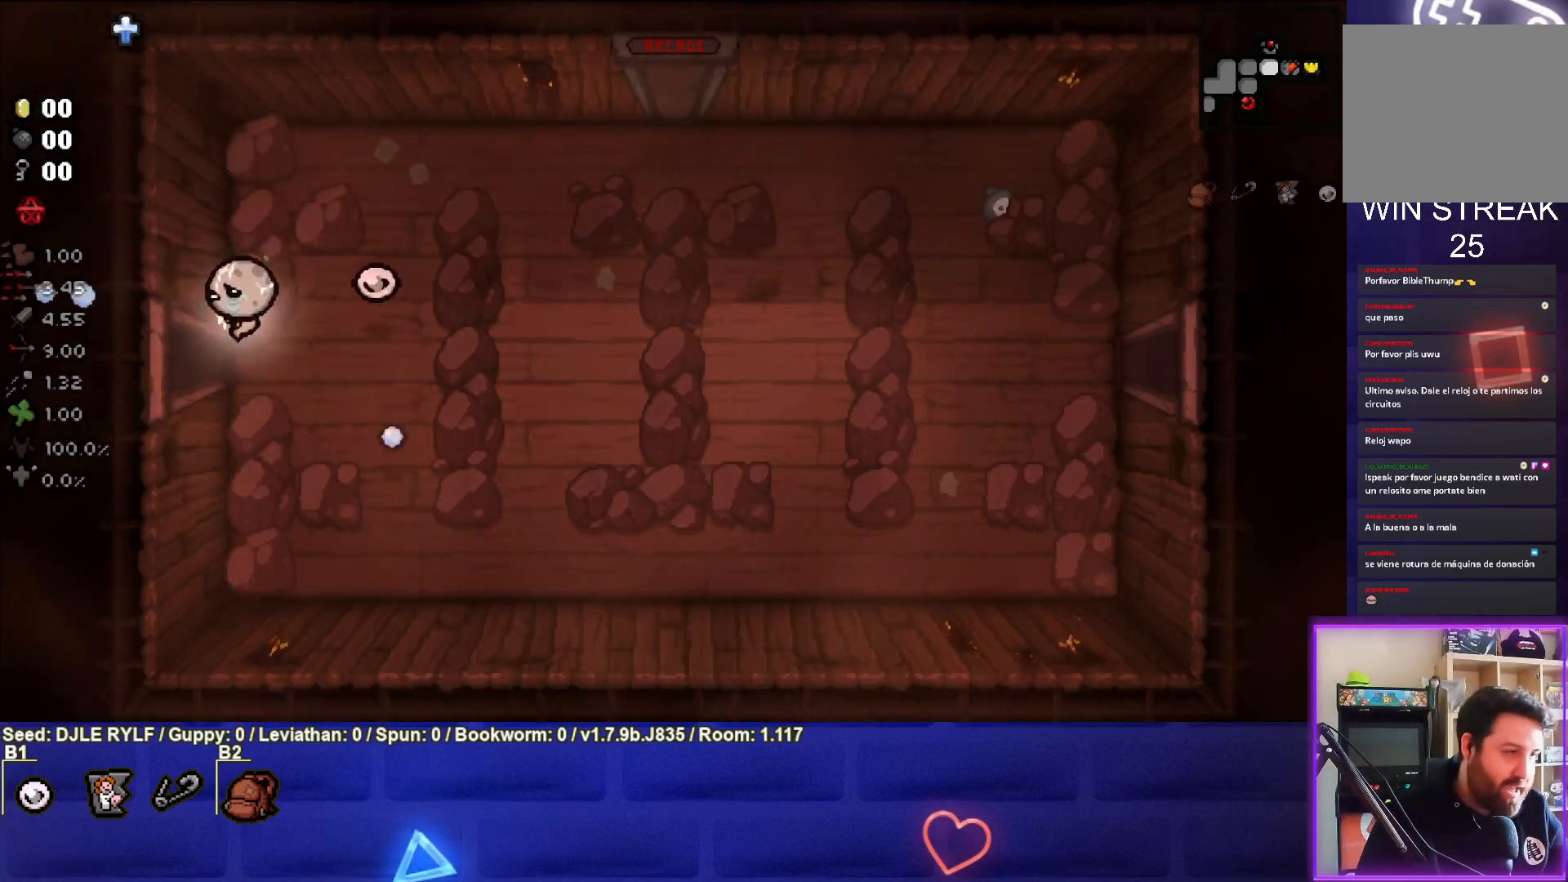
{"buttons": ["SQUARE"], "left_stick": "left", "right_stick": "center", "events": [[17, "SQUARE", "up"], [117, "SQUARE", "down"], [233, "SQUARE", "up"], [267, "left_stick", "center"], [417, "SQUARE", "down"], [467, "left_stick", "left"]]}
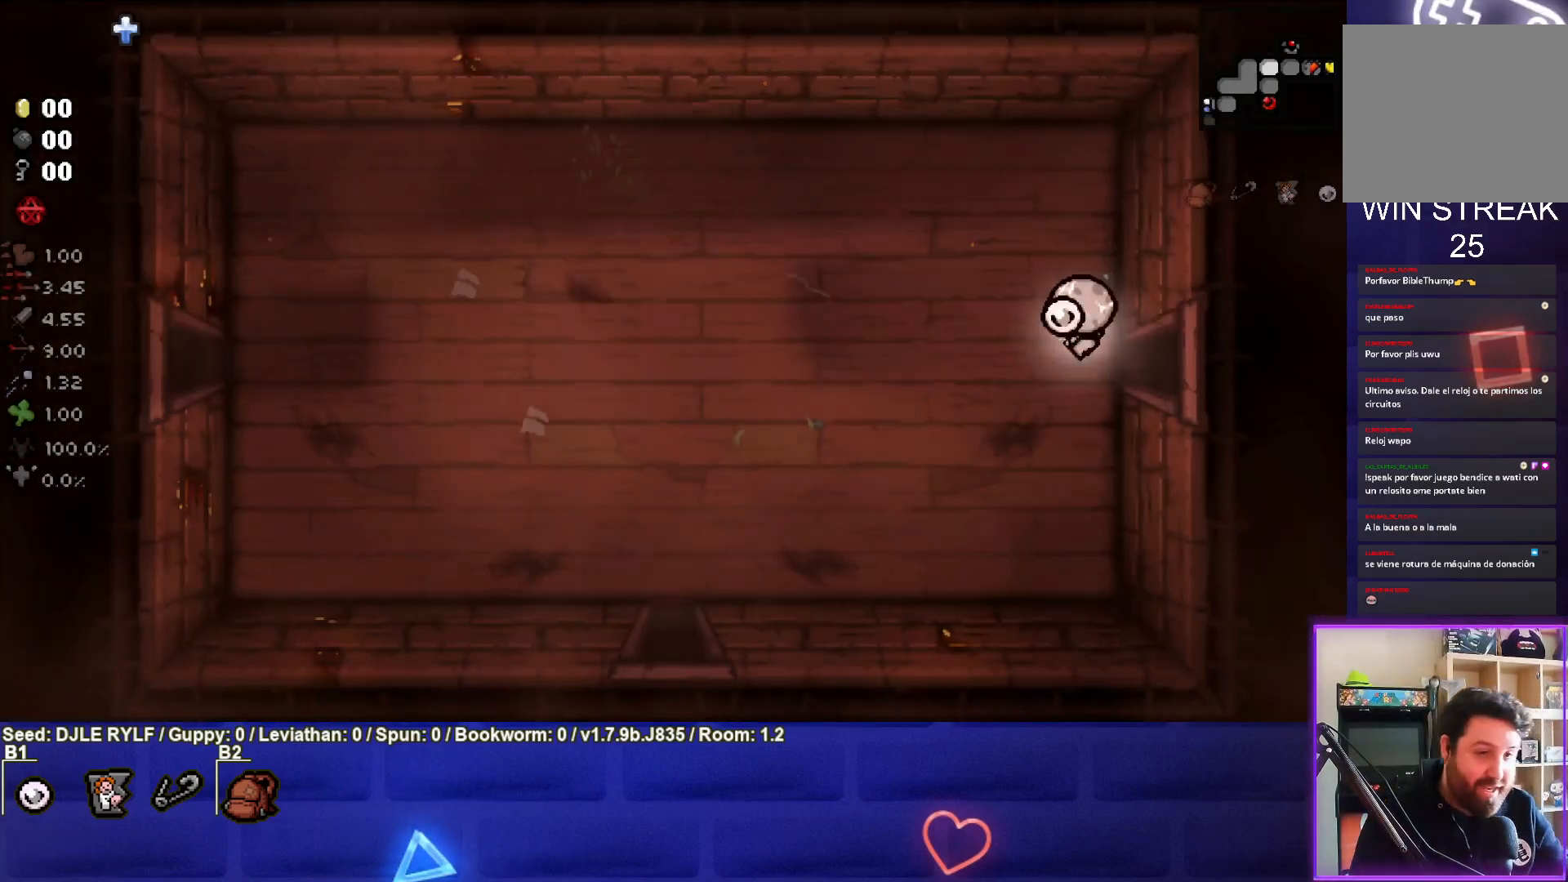
{"buttons": ["SQUARE"], "left_stick": "left", "right_stick": "center", "events": [[17, "SQUARE", "up"], [100, "SQUARE", "down"], [217, "SQUARE", "up"], [283, "SQUARE", "down"], [400, "SQUARE", "up"], [450, "SQUARE", "down"]]}
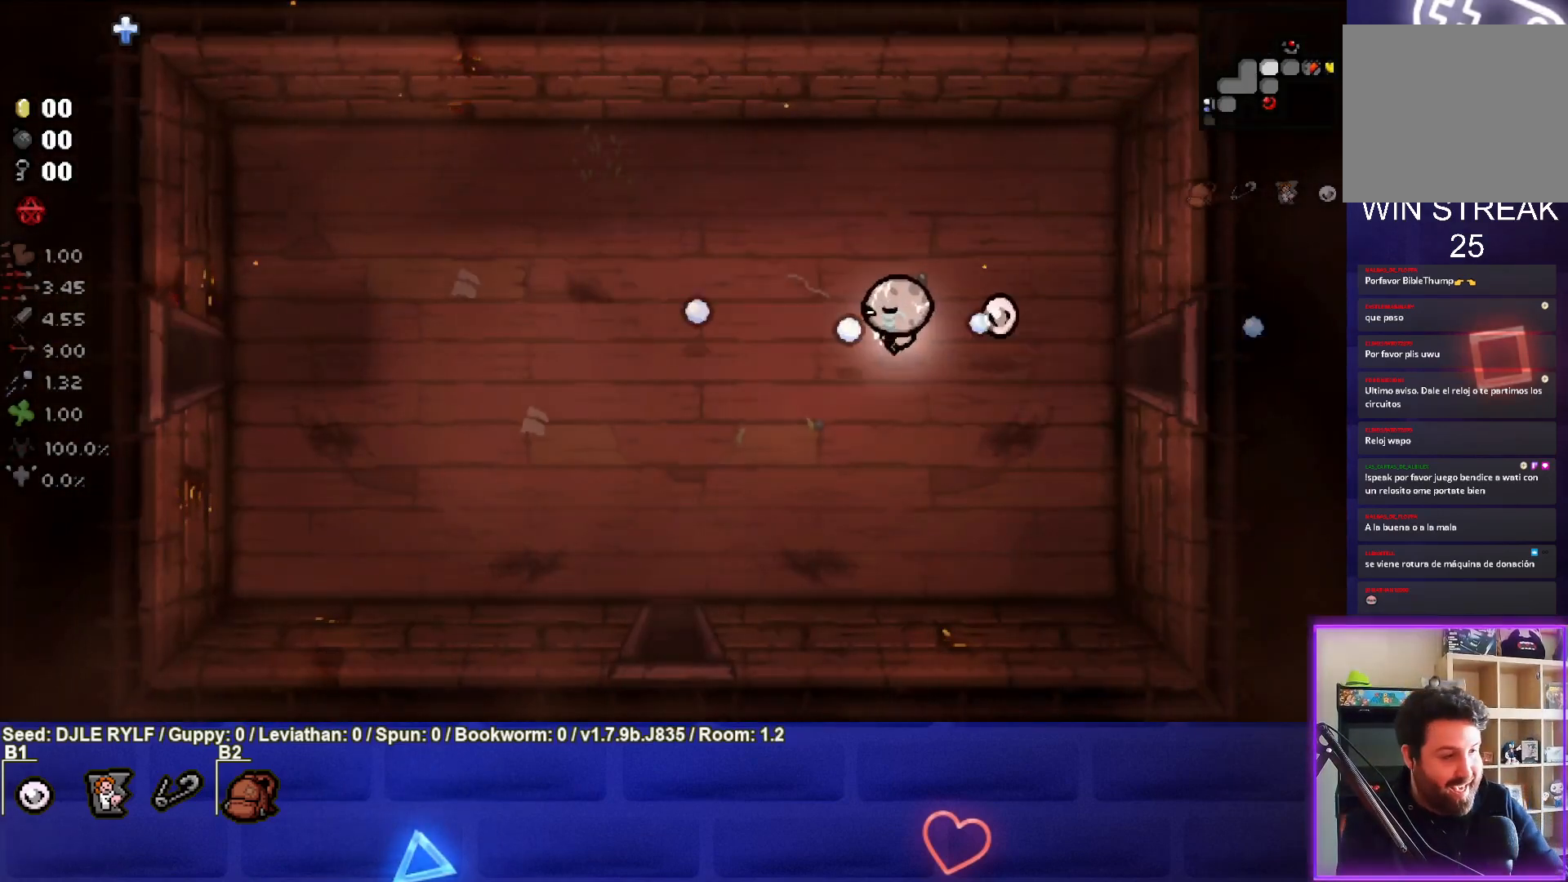
{"buttons": ["SQUARE"], "left_stick": "left", "right_stick": "center", "events": [[67, "SQUARE", "up"], [133, "SQUARE", "down"], [250, "SQUARE", "up"], [333, "SQUARE", "down"], [433, "SQUARE", "up"], [500, "SQUARE", "down"]]}
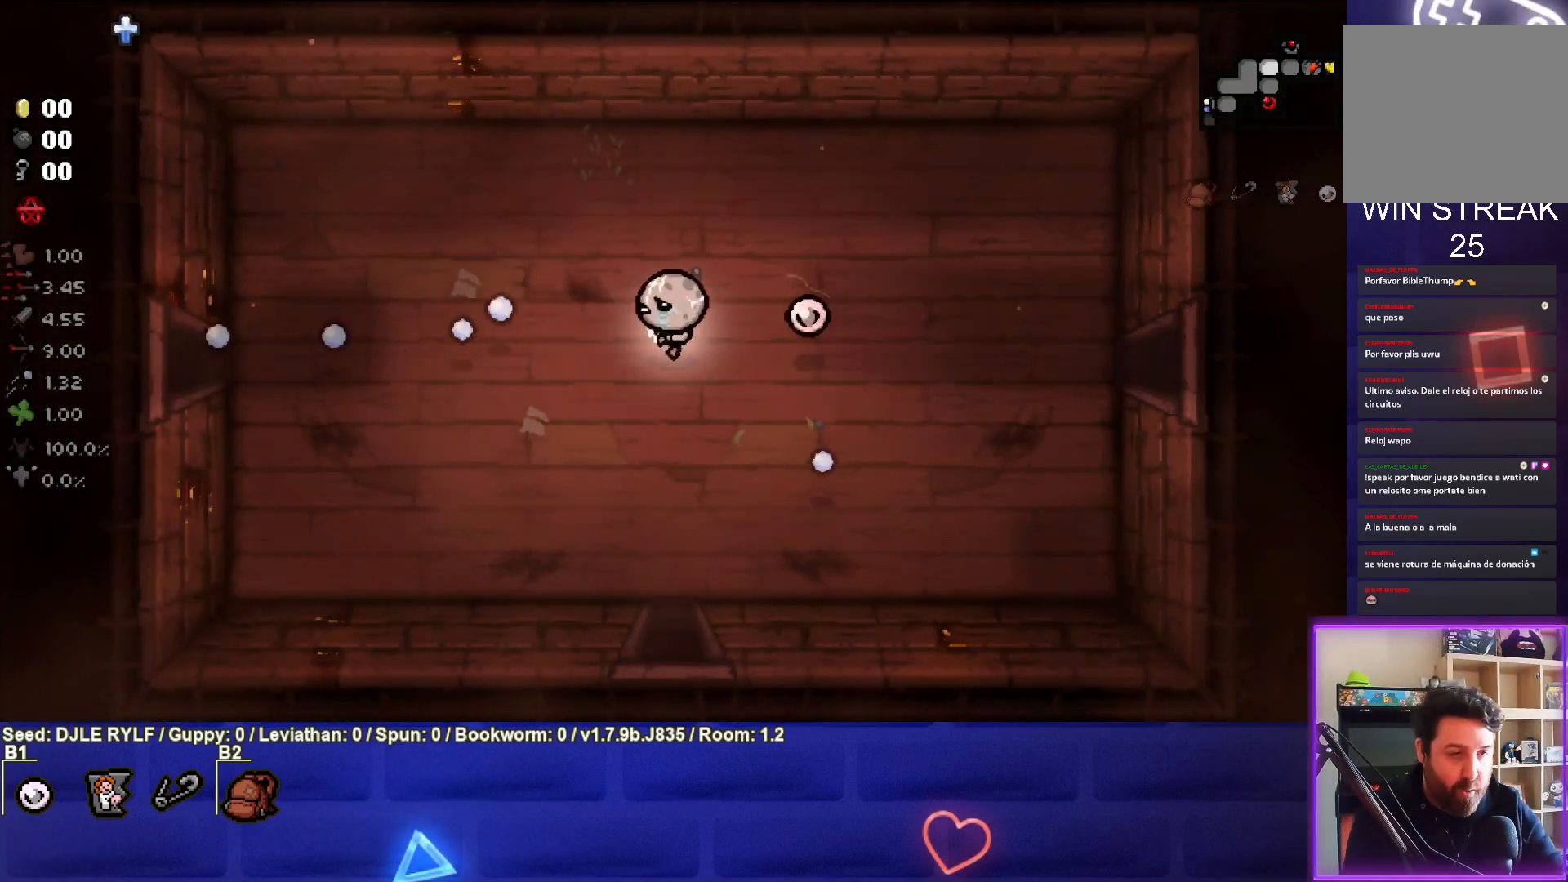
{"buttons": [], "left_stick": "left", "right_stick": "center", "events": [[100, "SQUARE", "up"]]}
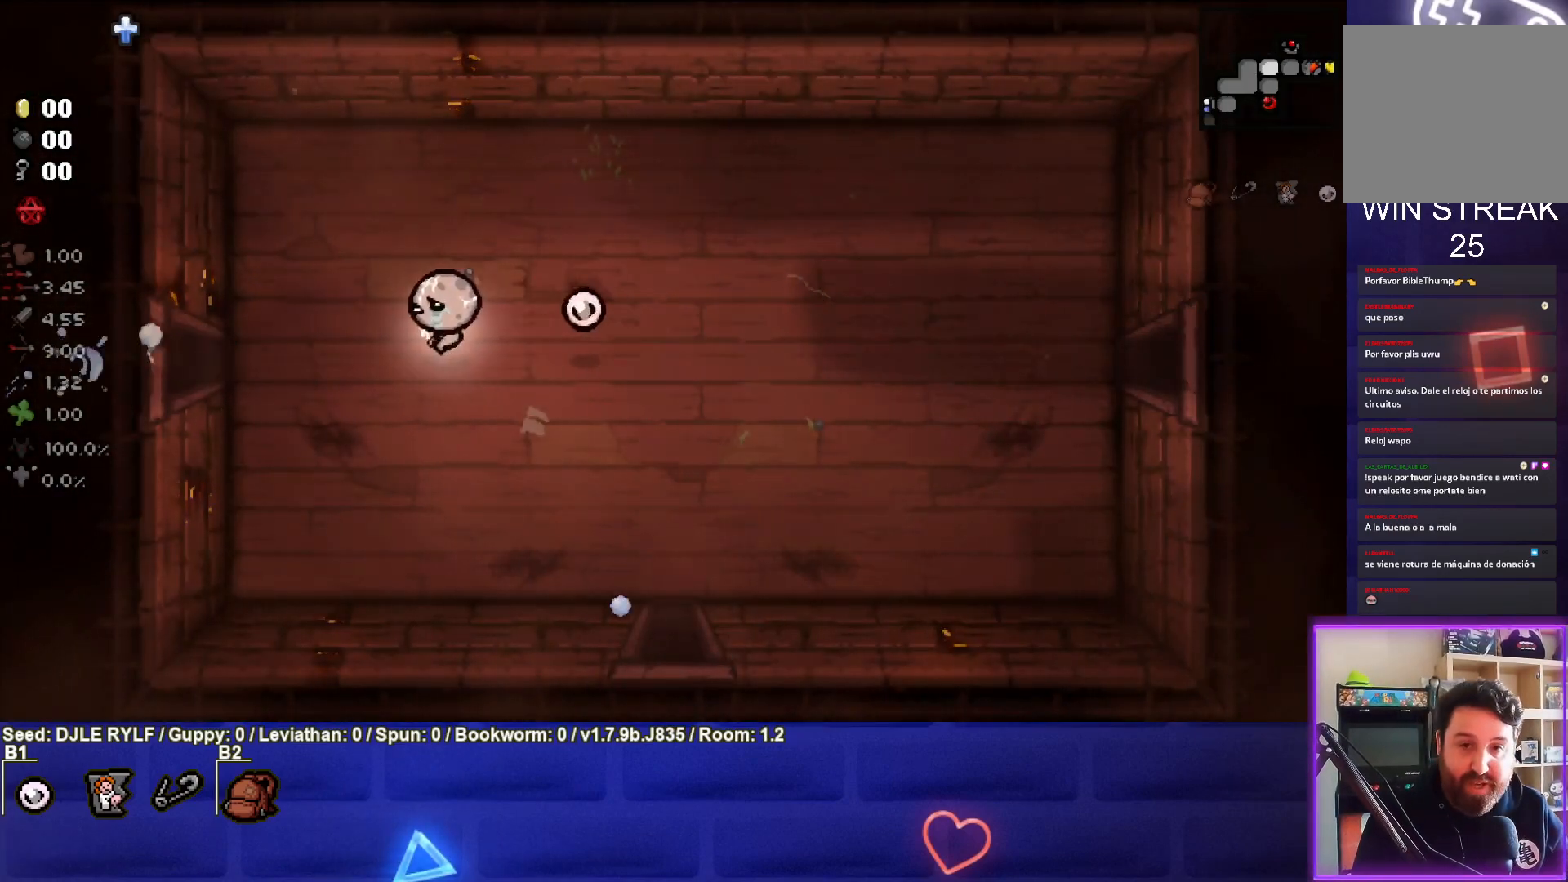
{"buttons": [], "left_stick": "left", "right_stick": "center", "events": []}
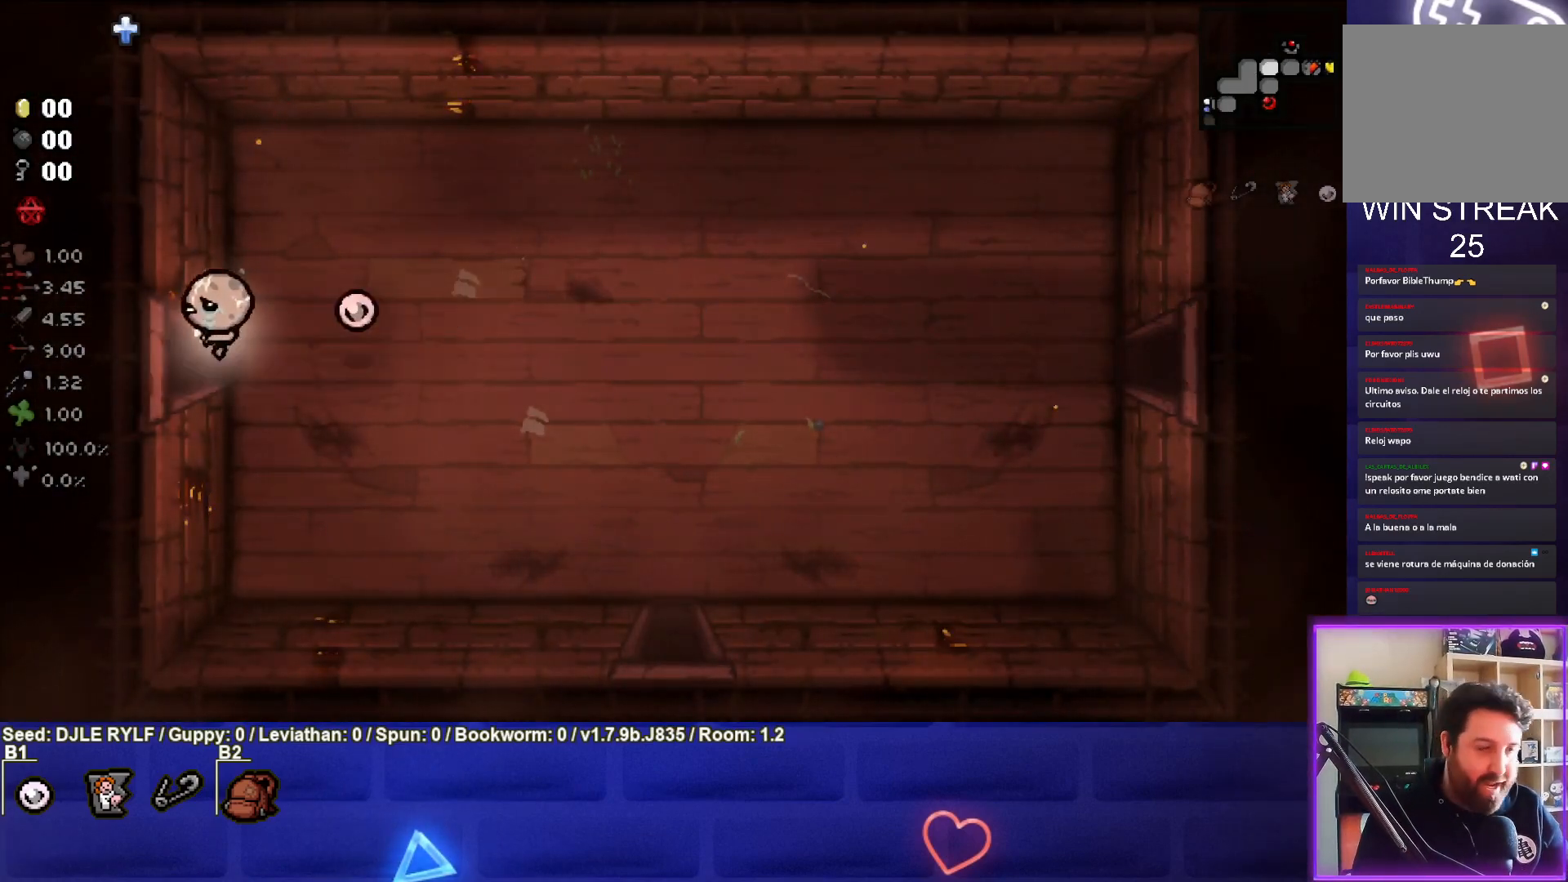
{"buttons": [], "left_stick": "left", "right_stick": "center", "events": []}
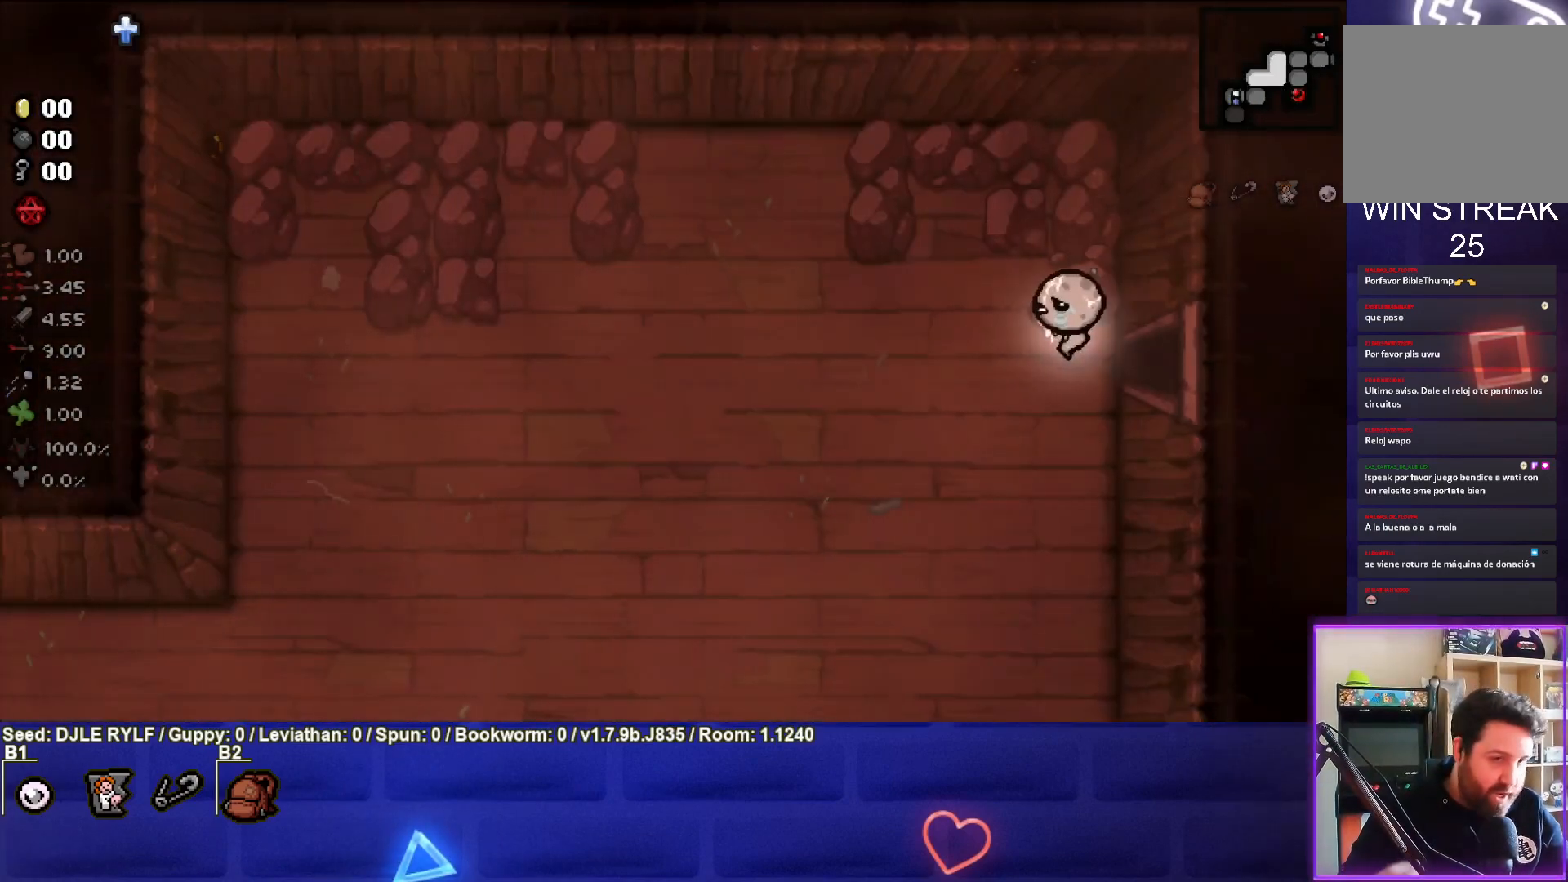
{"buttons": [], "left_stick": "down-left", "right_stick": "center", "events": [[167, "left_stick", "down-left"]]}
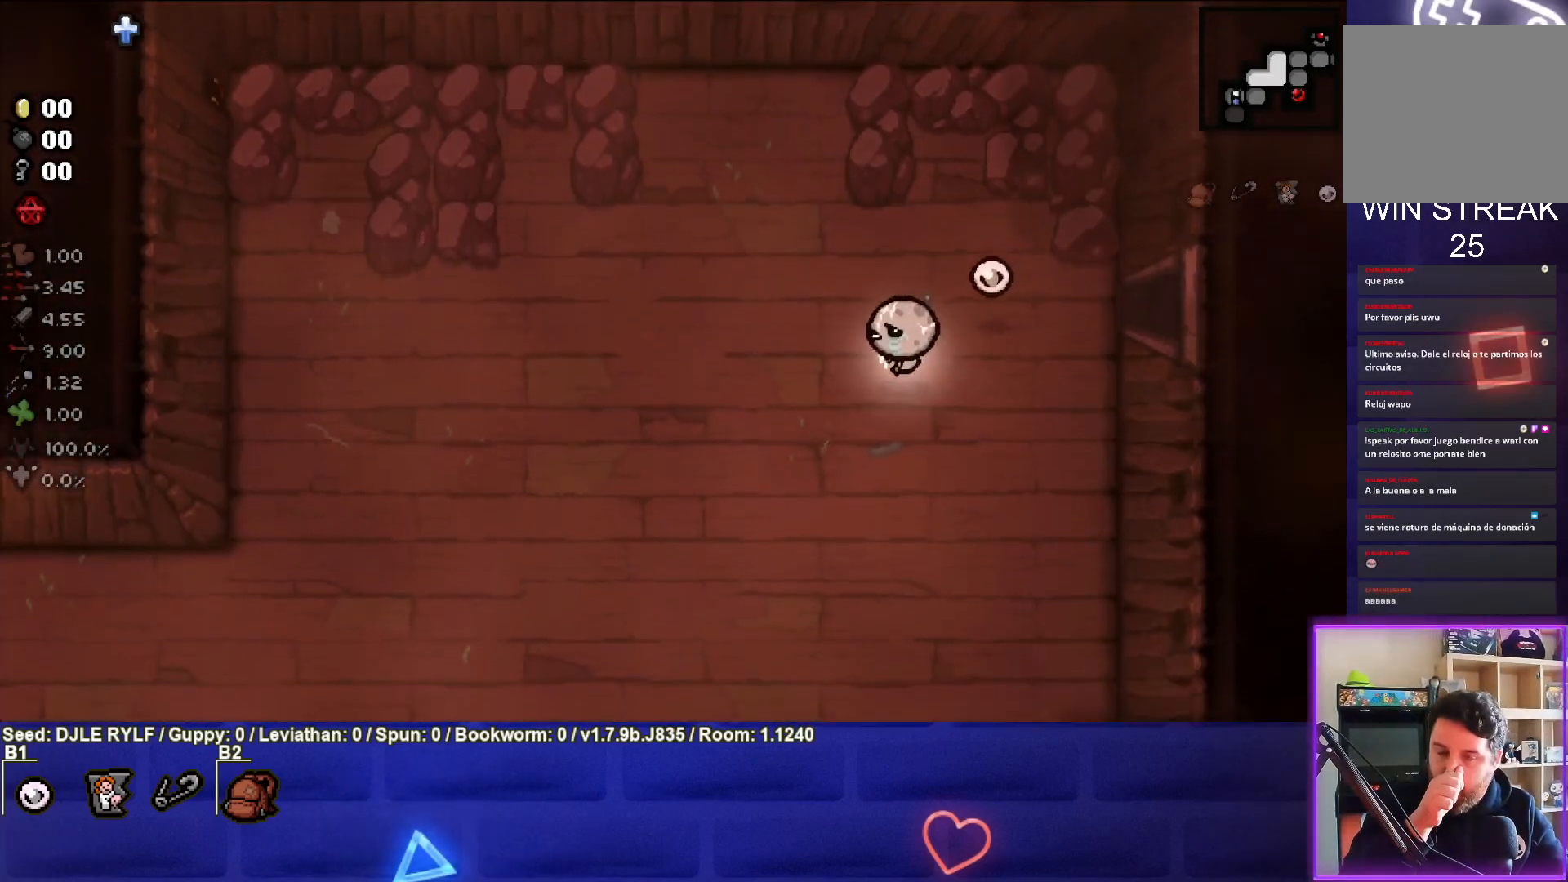
{"buttons": [], "left_stick": "down-left", "right_stick": "center", "events": []}
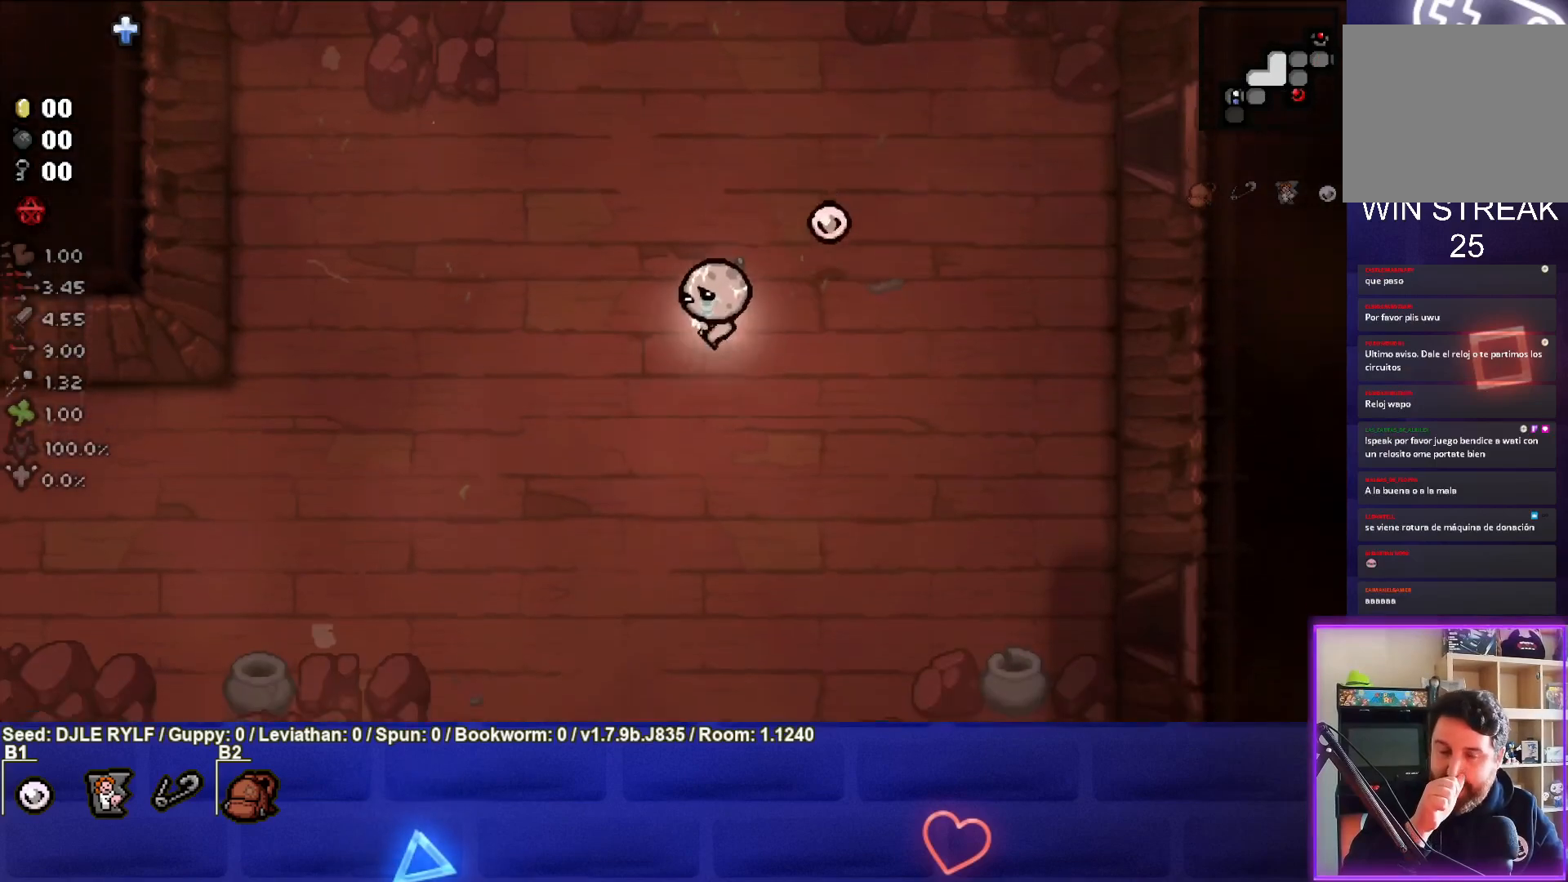
{"buttons": [], "left_stick": "down-left", "right_stick": "center", "events": []}